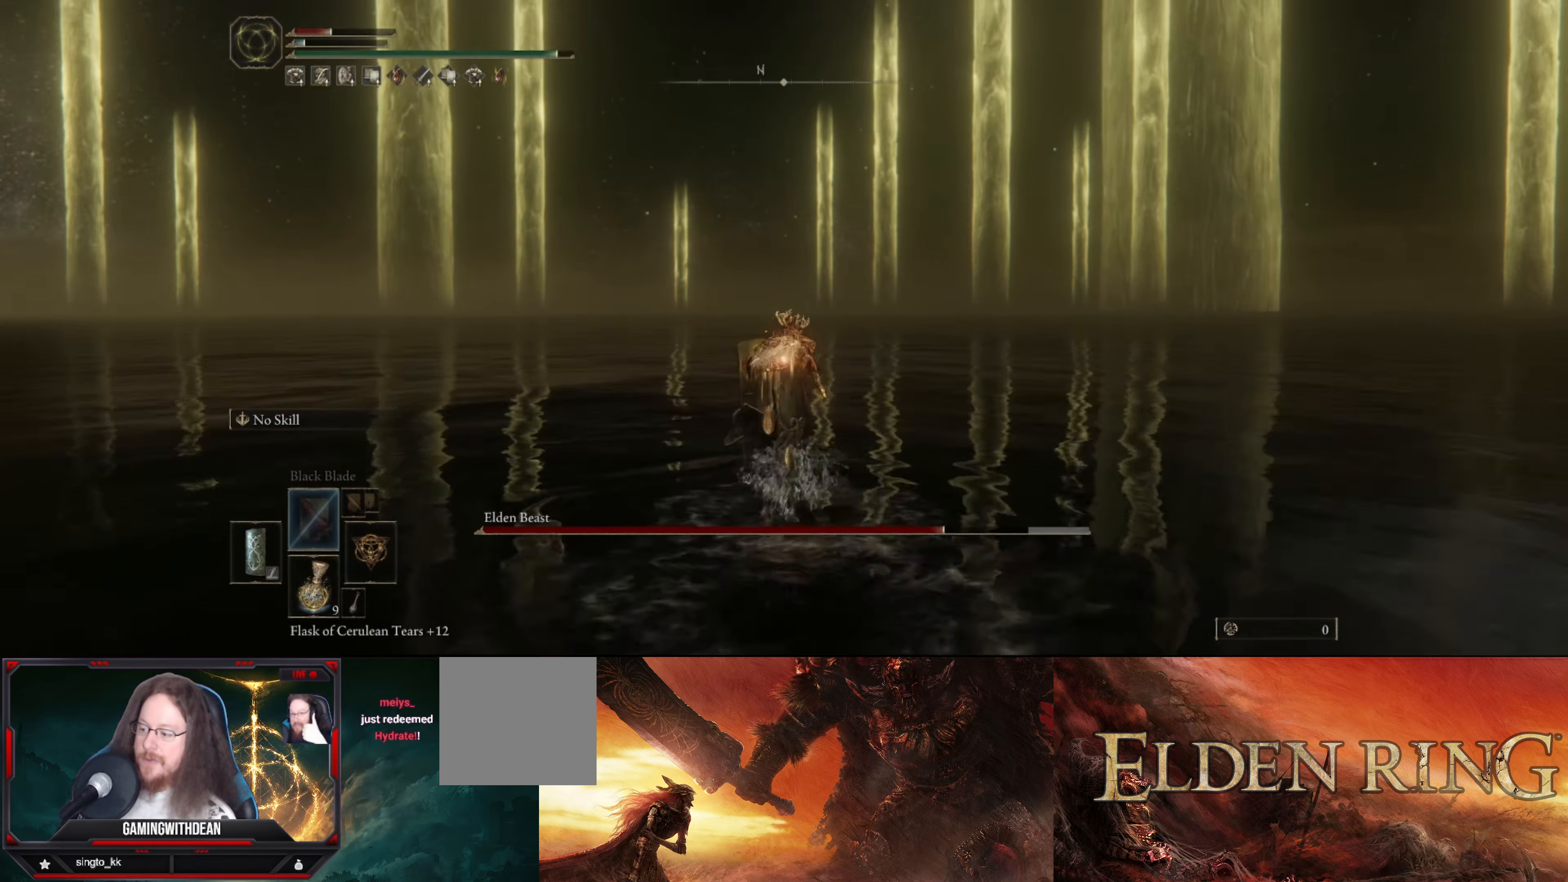
Gameplay with a controller (Xbox layout); each line is a JSON object with the inputs held at the frame after it. "events" lists button and stick changes between this image and that frame as [ms after this image, input, new state], when the widget could be followed in between. Not read: L3 R3.
{"buttons": ["B"], "left_stick": "up", "right_stick": "center", "events": [[134, "left_stick", "up"], [234, "right_stick", "center"]]}
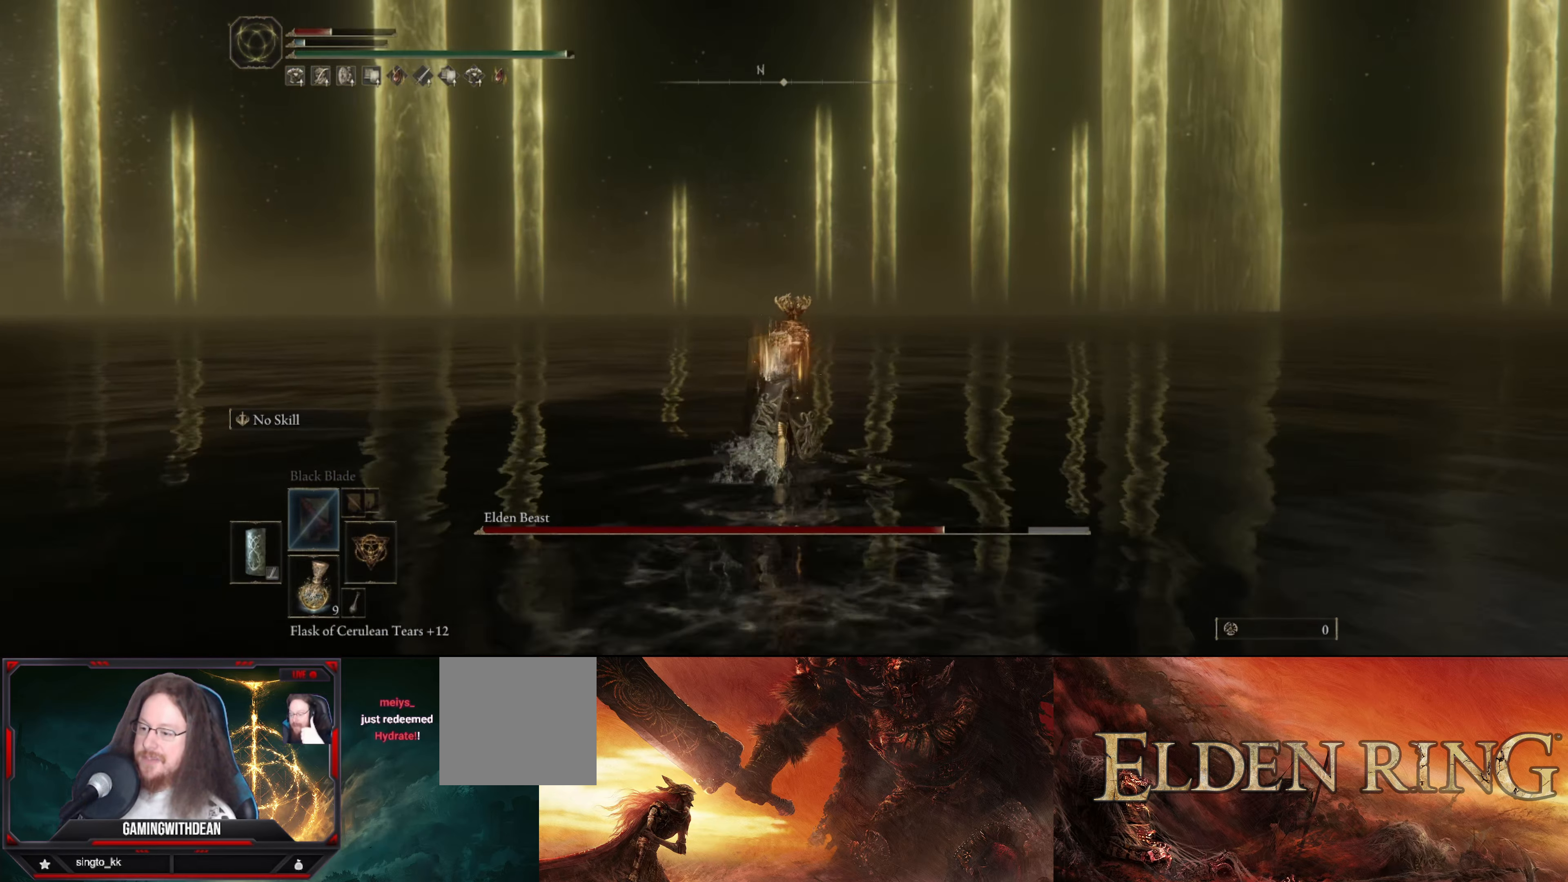
{"buttons": ["B"], "left_stick": "up", "right_stick": "right", "events": [[84, "X", "down"], [184, "X", "up"], [484, "right_stick", "right"]]}
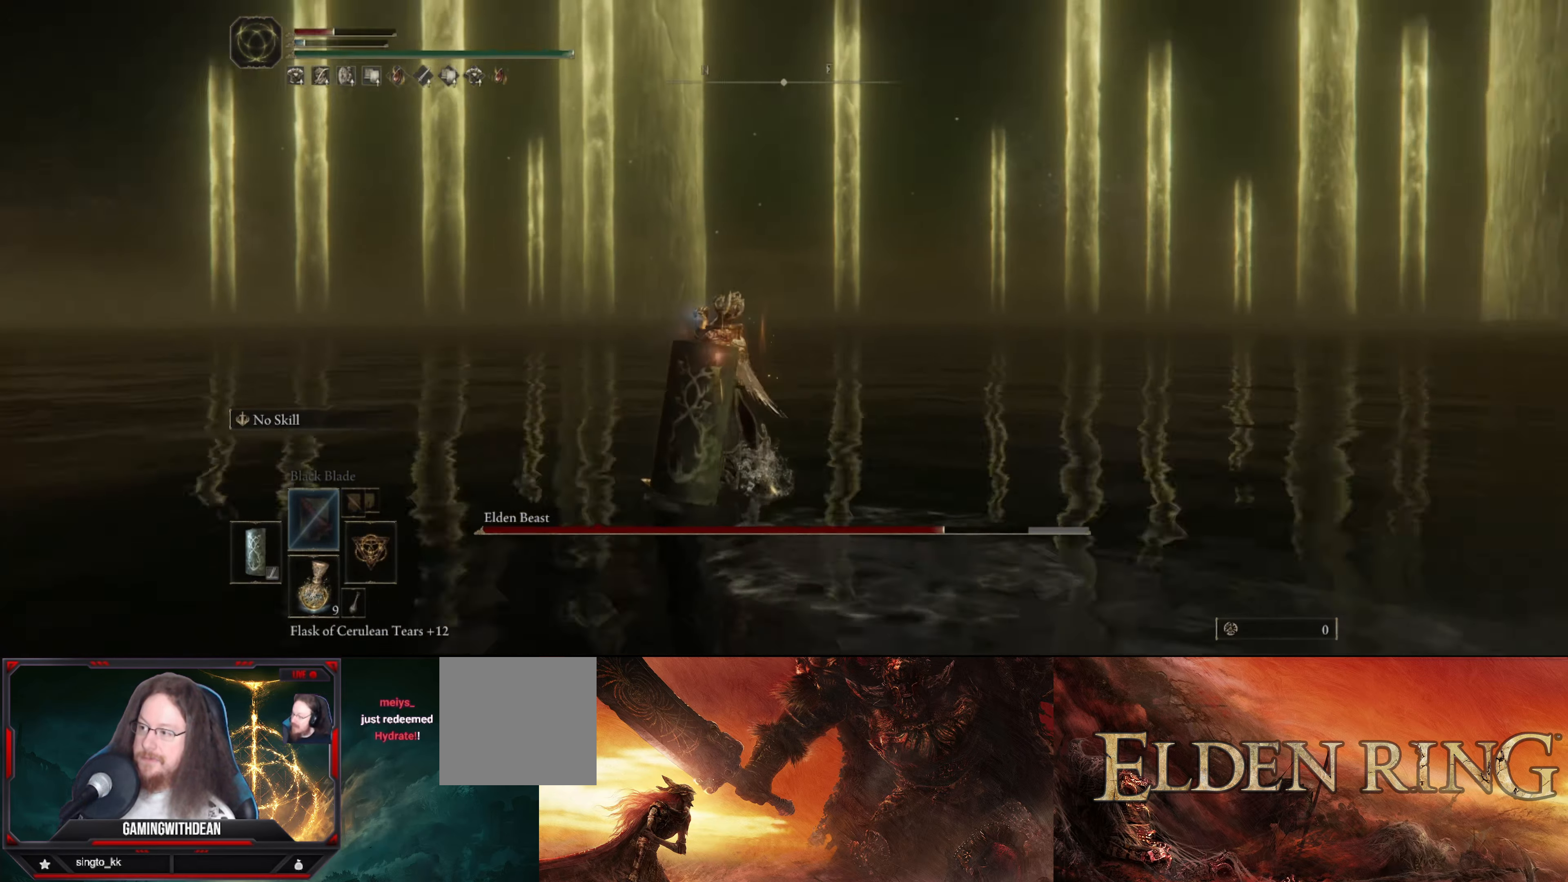
{"buttons": ["B"], "left_stick": "down-left", "right_stick": "right", "events": [[84, "left_stick", "up-left"], [333, "left_stick", "left"], [483, "left_stick", "down-left"]]}
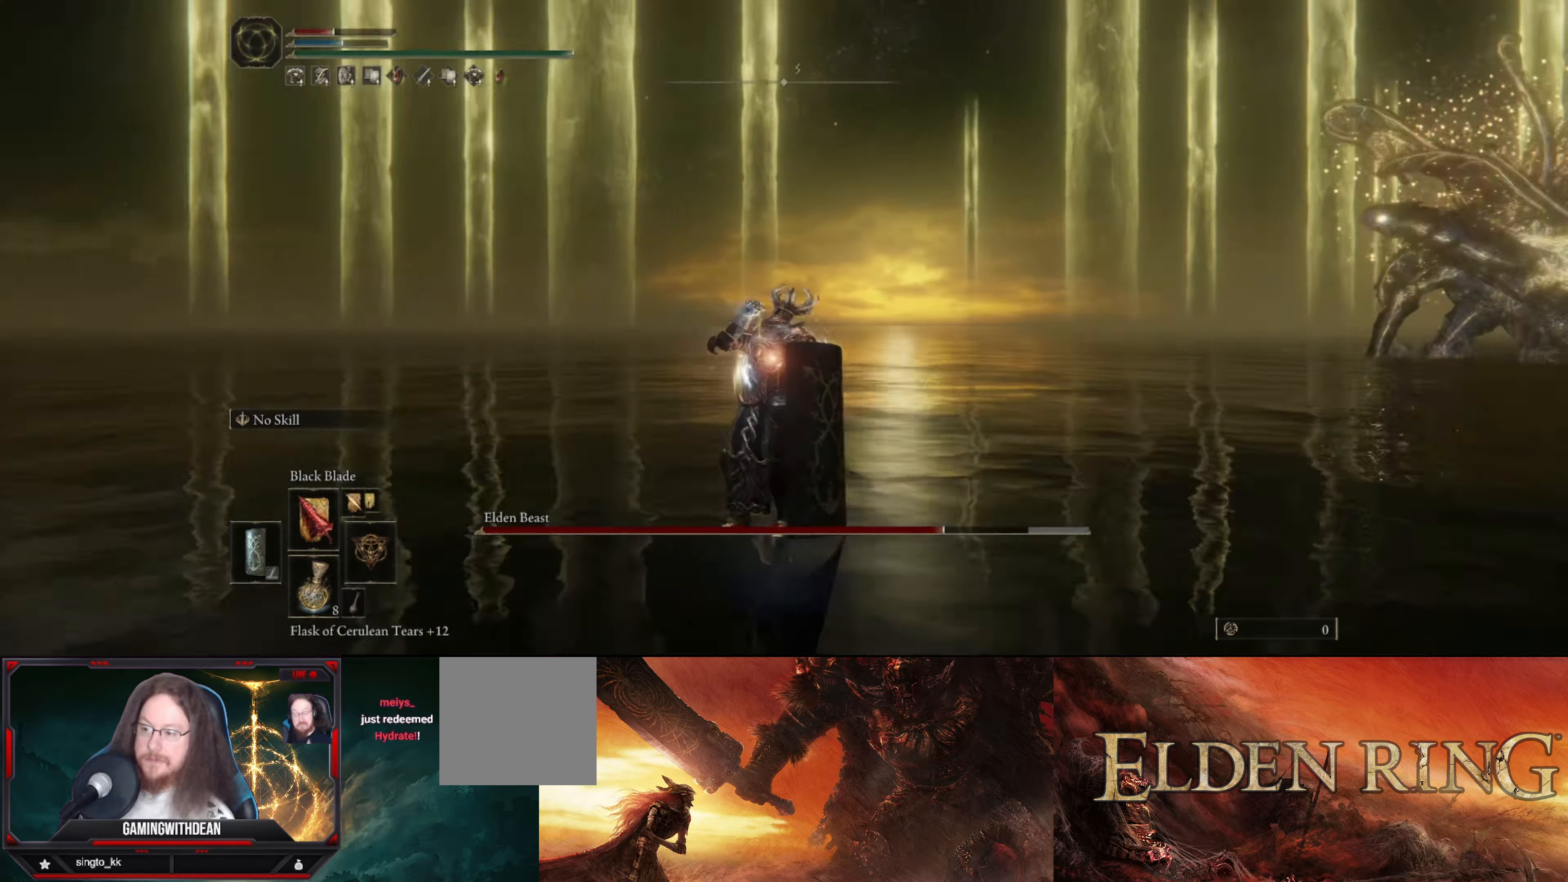
{"buttons": [], "left_stick": "down-left", "right_stick": "center", "events": [[416, "B", "up"], [416, "right_stick", "center"]]}
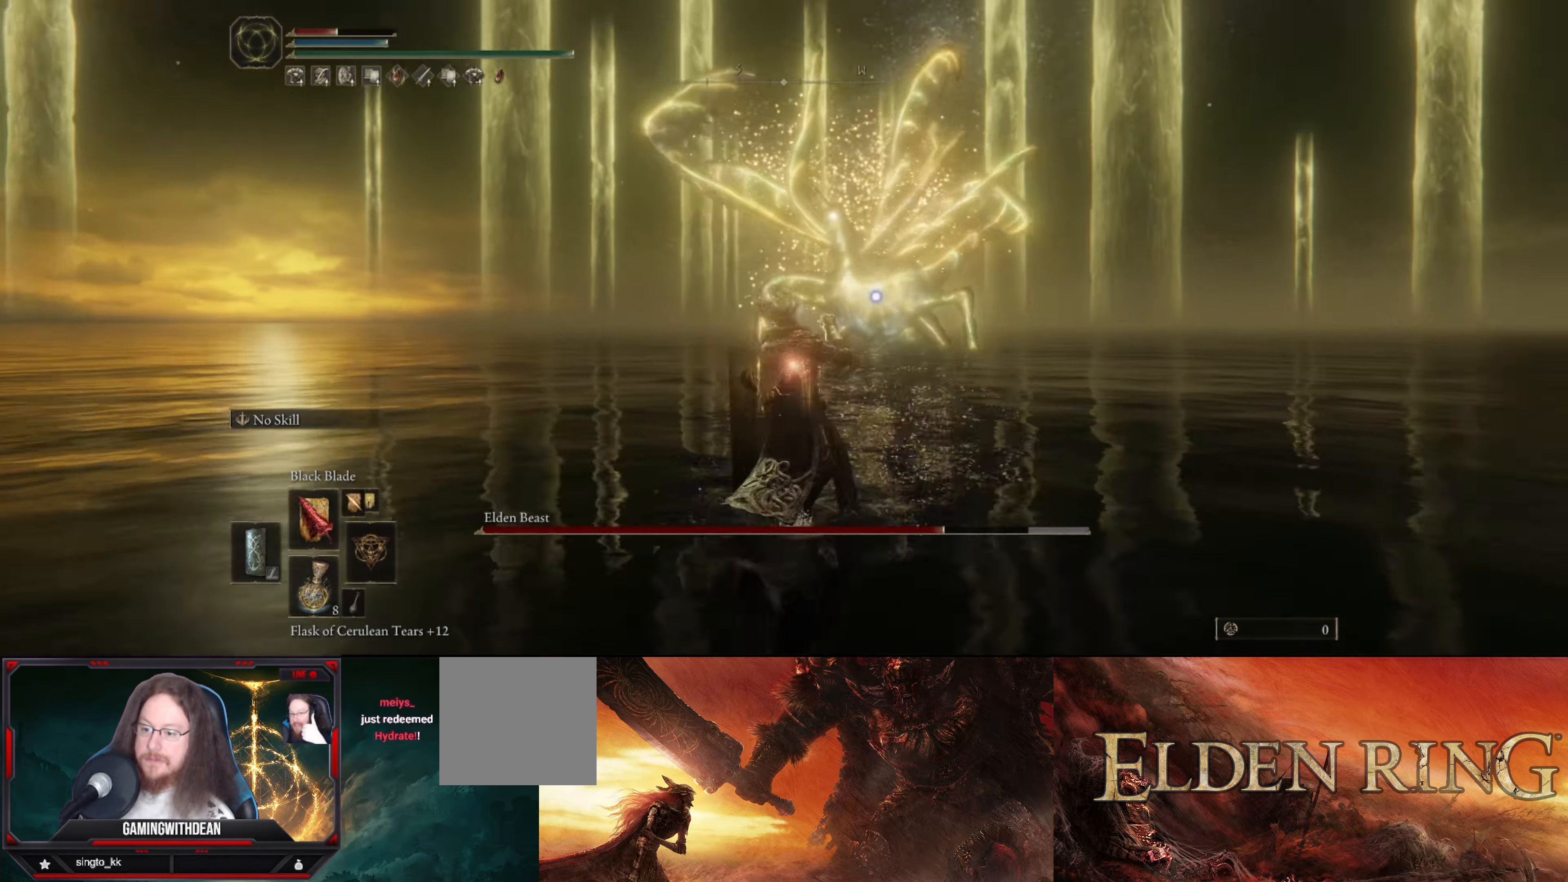
{"buttons": ["L1"], "left_stick": "down-left", "right_stick": "center", "events": [[400, "L1", "down"]]}
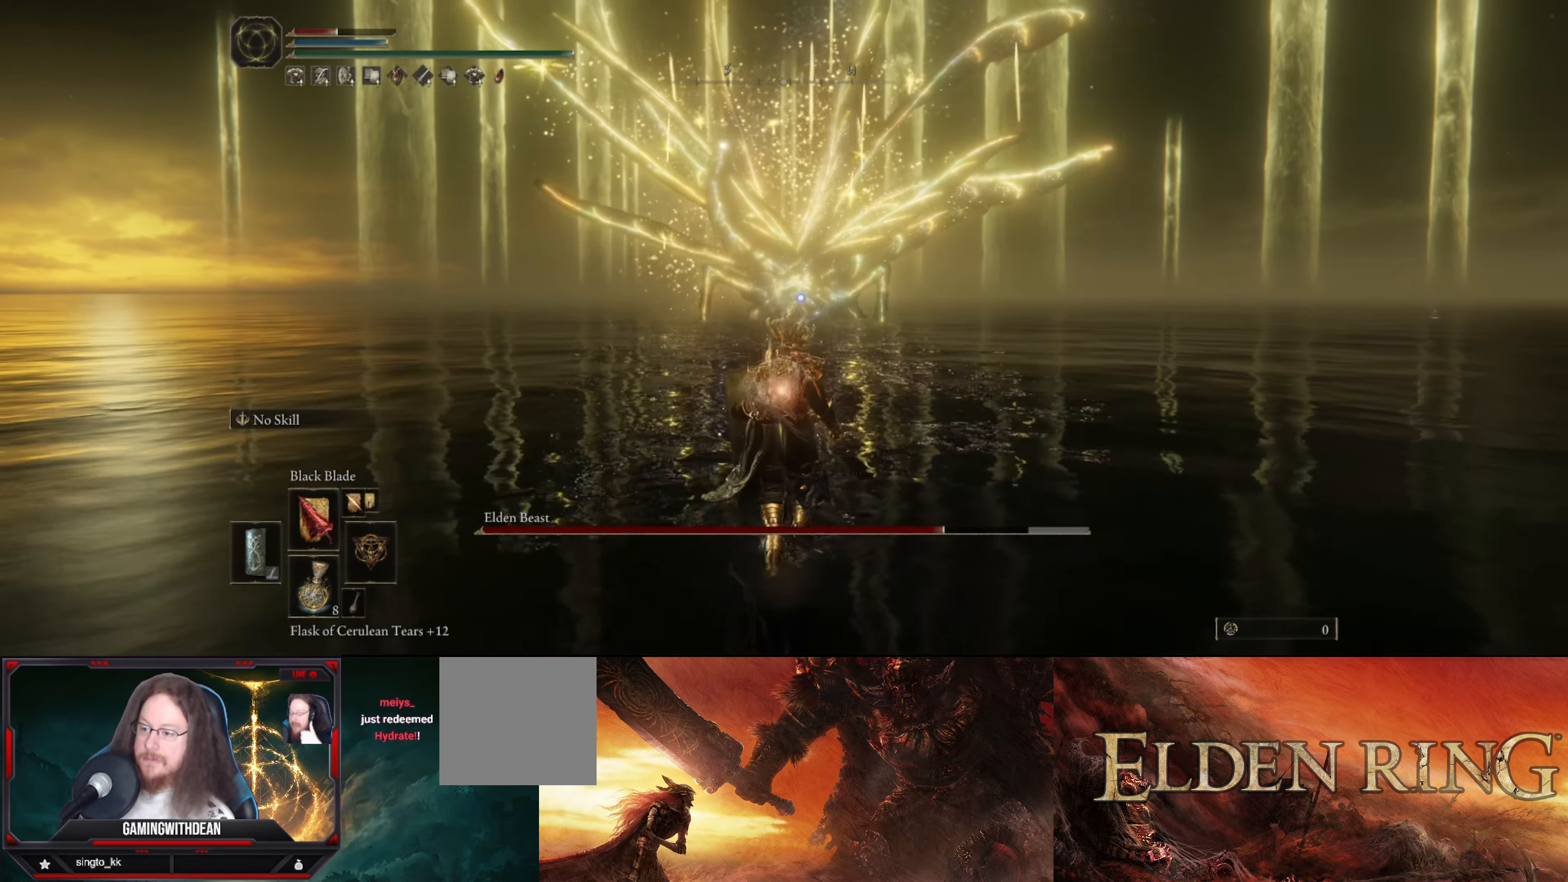
{"buttons": [], "left_stick": "down", "right_stick": "center", "events": [[83, "left_stick", "down"], [450, "L1", "up"]]}
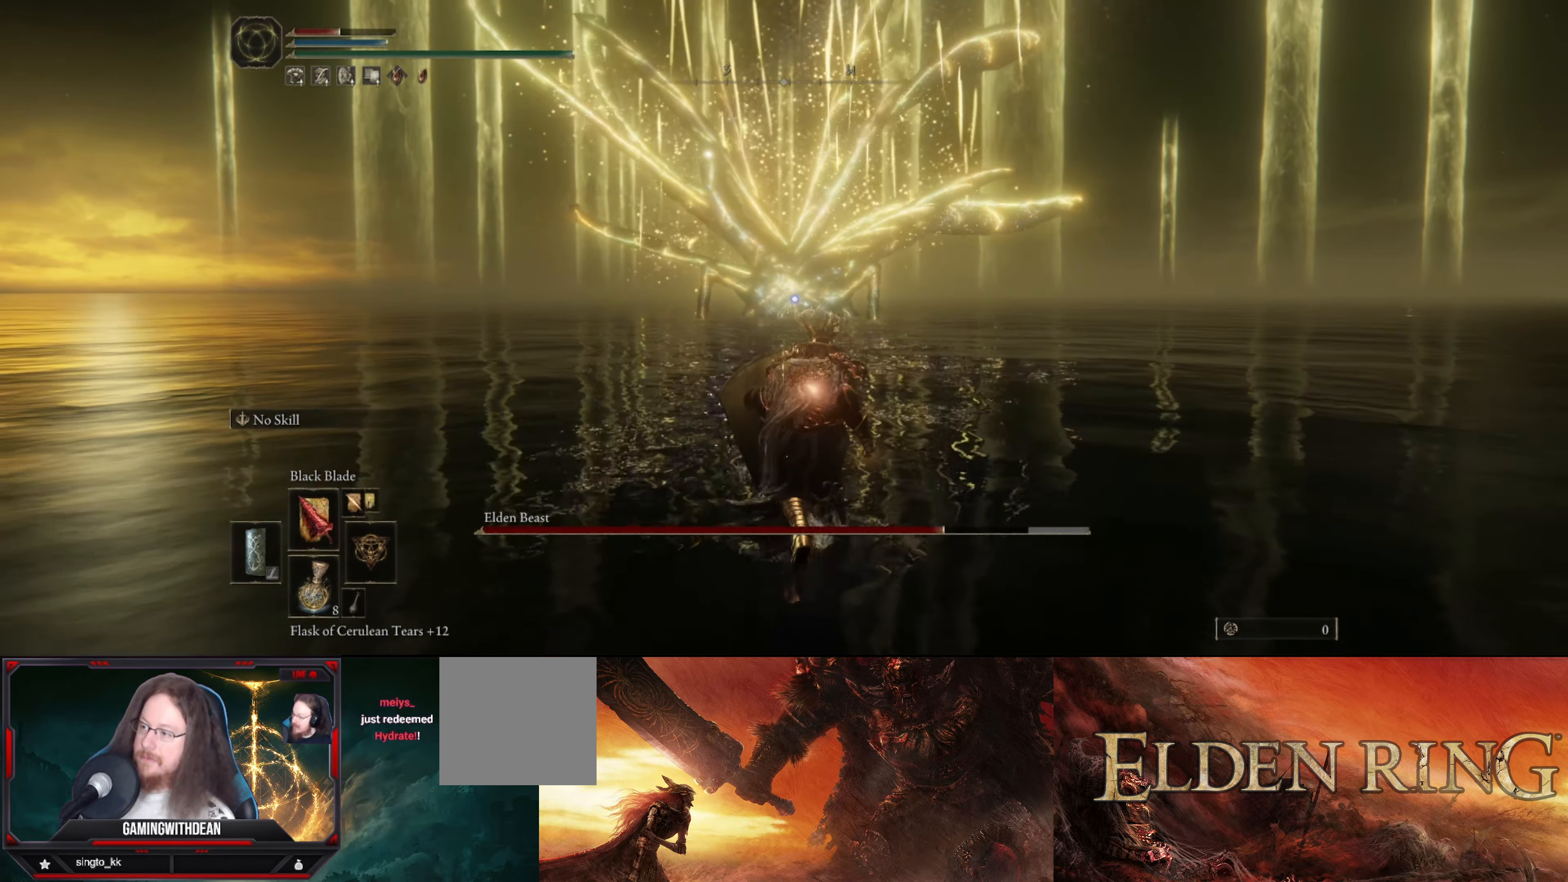
{"buttons": ["B"], "left_stick": "right", "right_stick": "center", "events": [[216, "left_stick", "down-right"], [300, "B", "down"], [500, "left_stick", "right"]]}
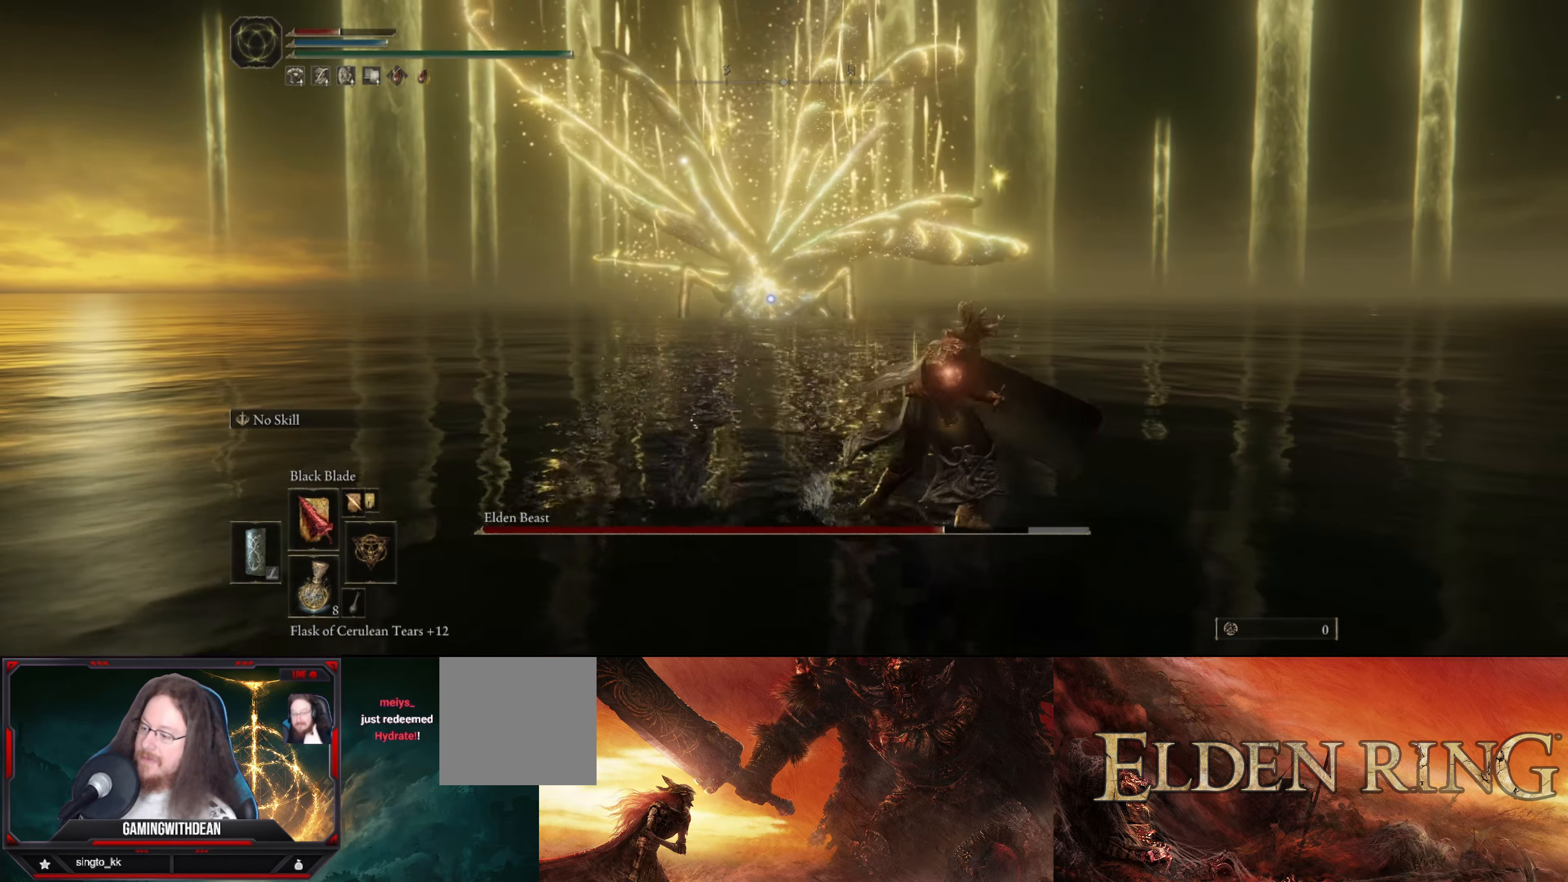
{"buttons": ["B"], "left_stick": "right", "right_stick": "center", "events": []}
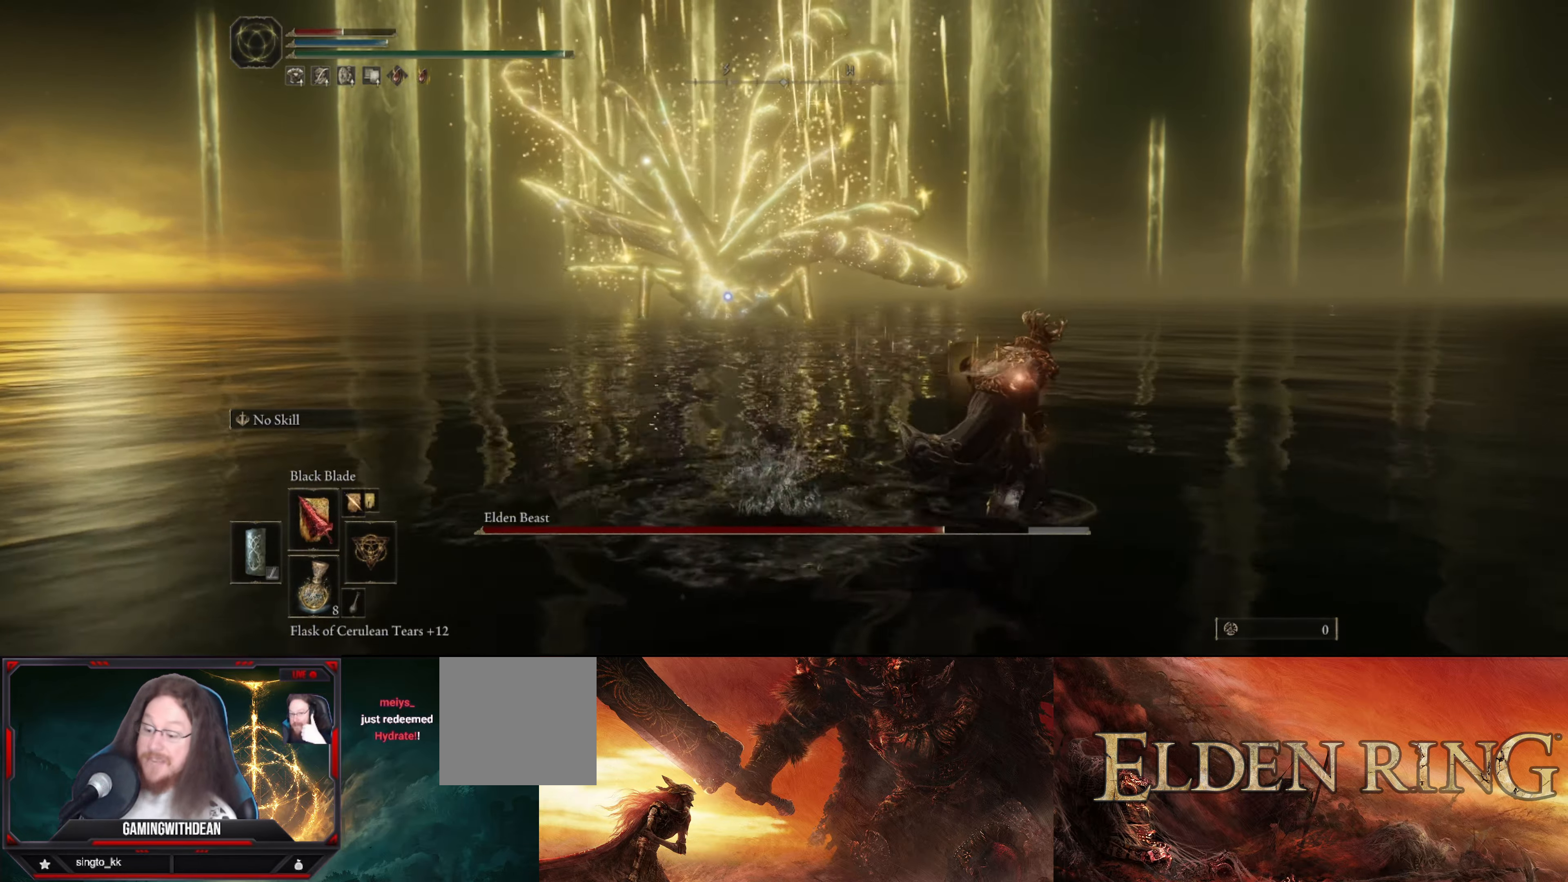
{"buttons": ["B"], "left_stick": "right", "right_stick": "center", "events": []}
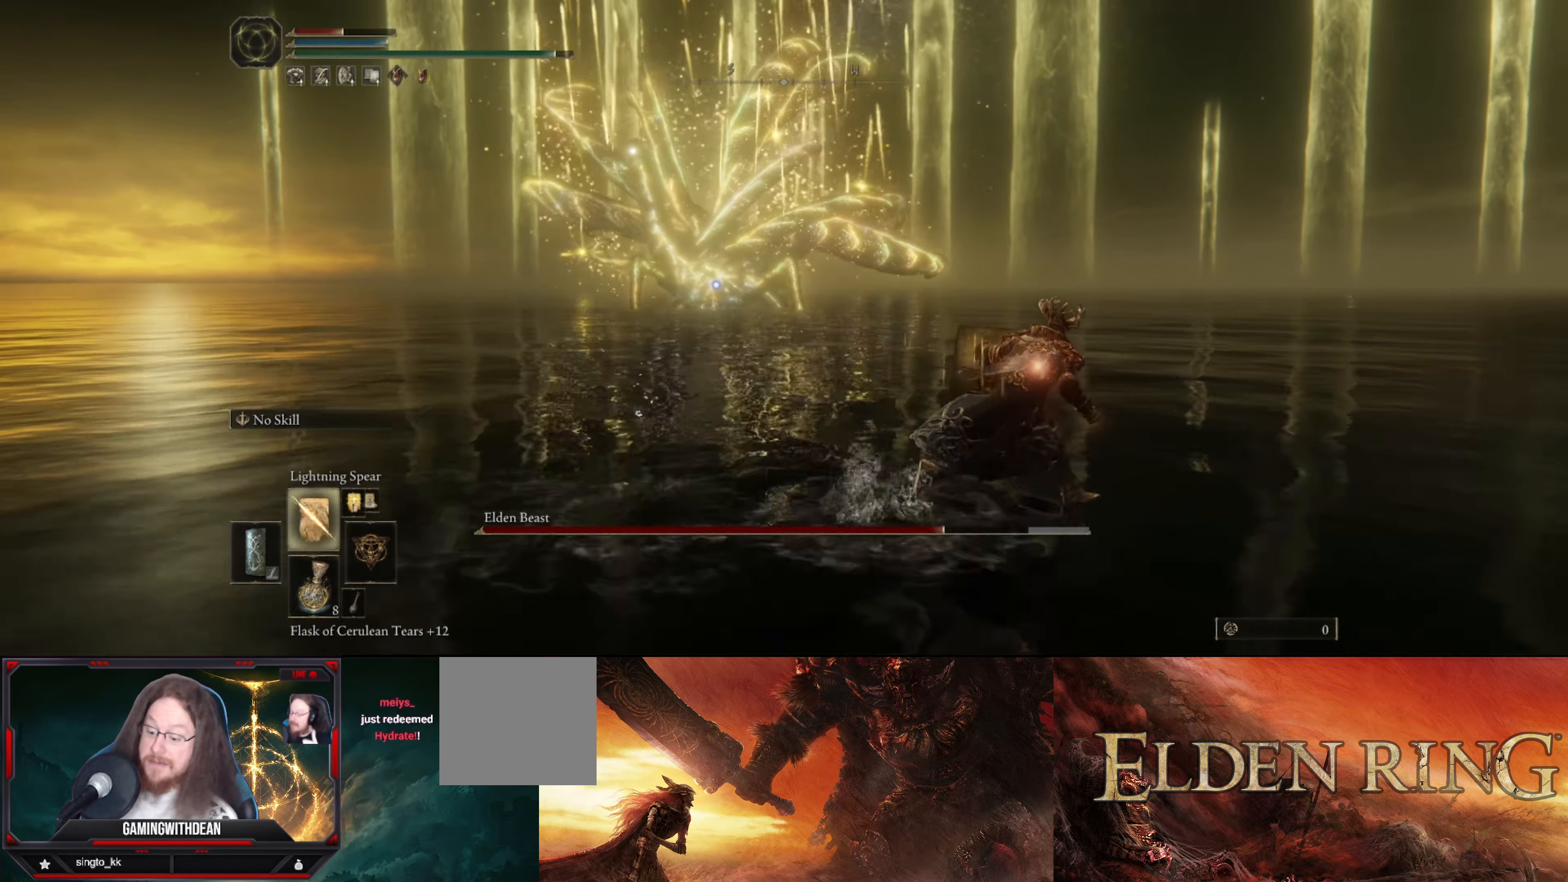
{"buttons": ["B"], "left_stick": "right", "right_stick": "center", "events": [[266, "DPAD_UP", "down"], [366, "DPAD_UP", "up"]]}
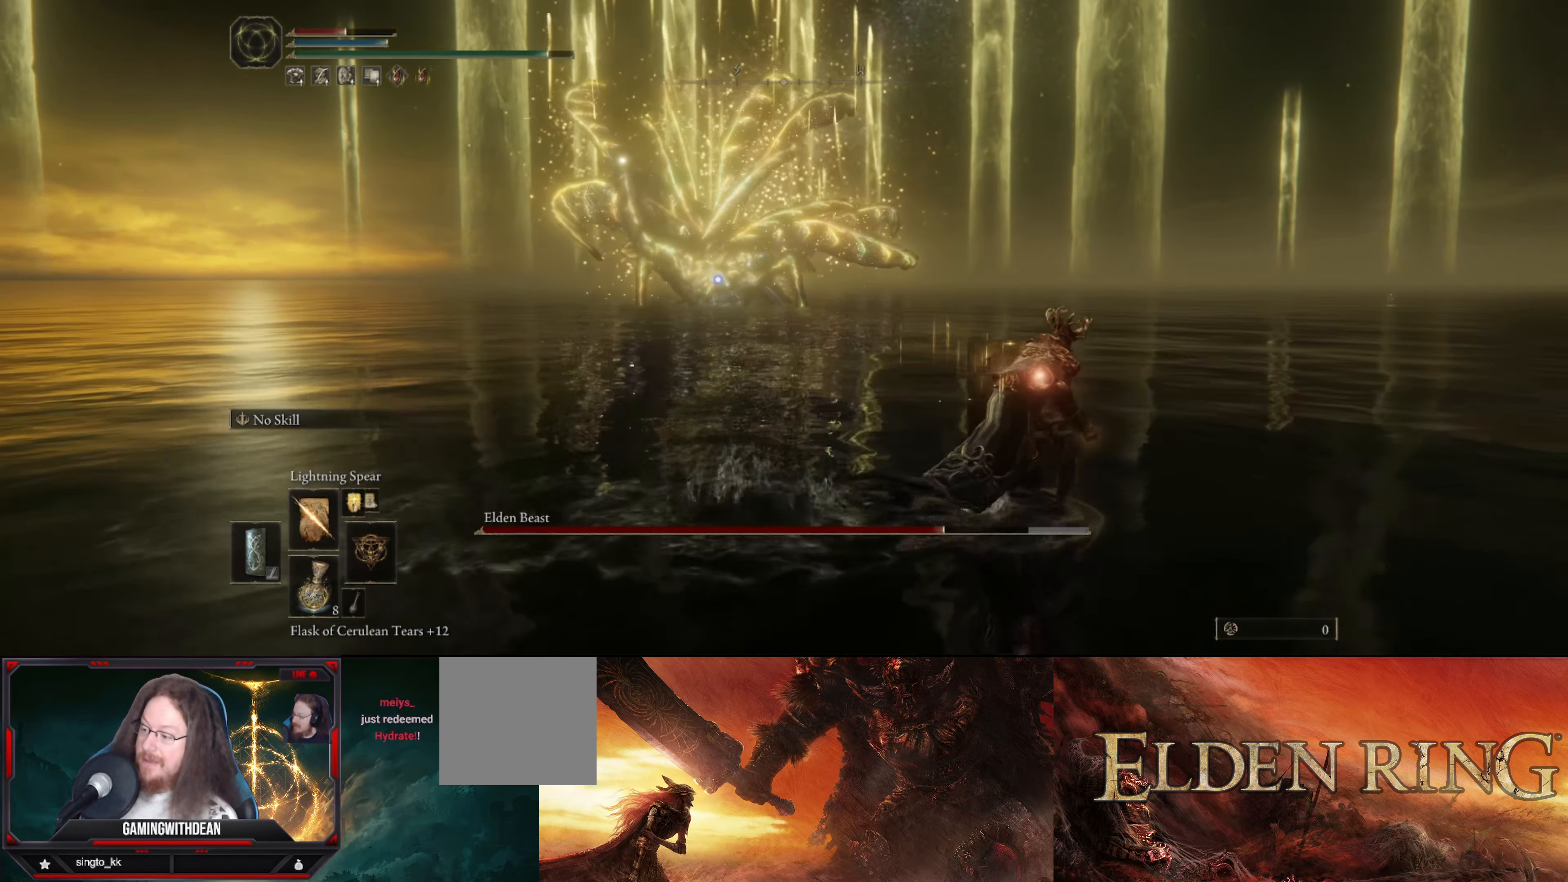
{"buttons": ["B", "DPAD_UP"], "left_stick": "right", "right_stick": "center", "events": [[400, "DPAD_UP", "down"]]}
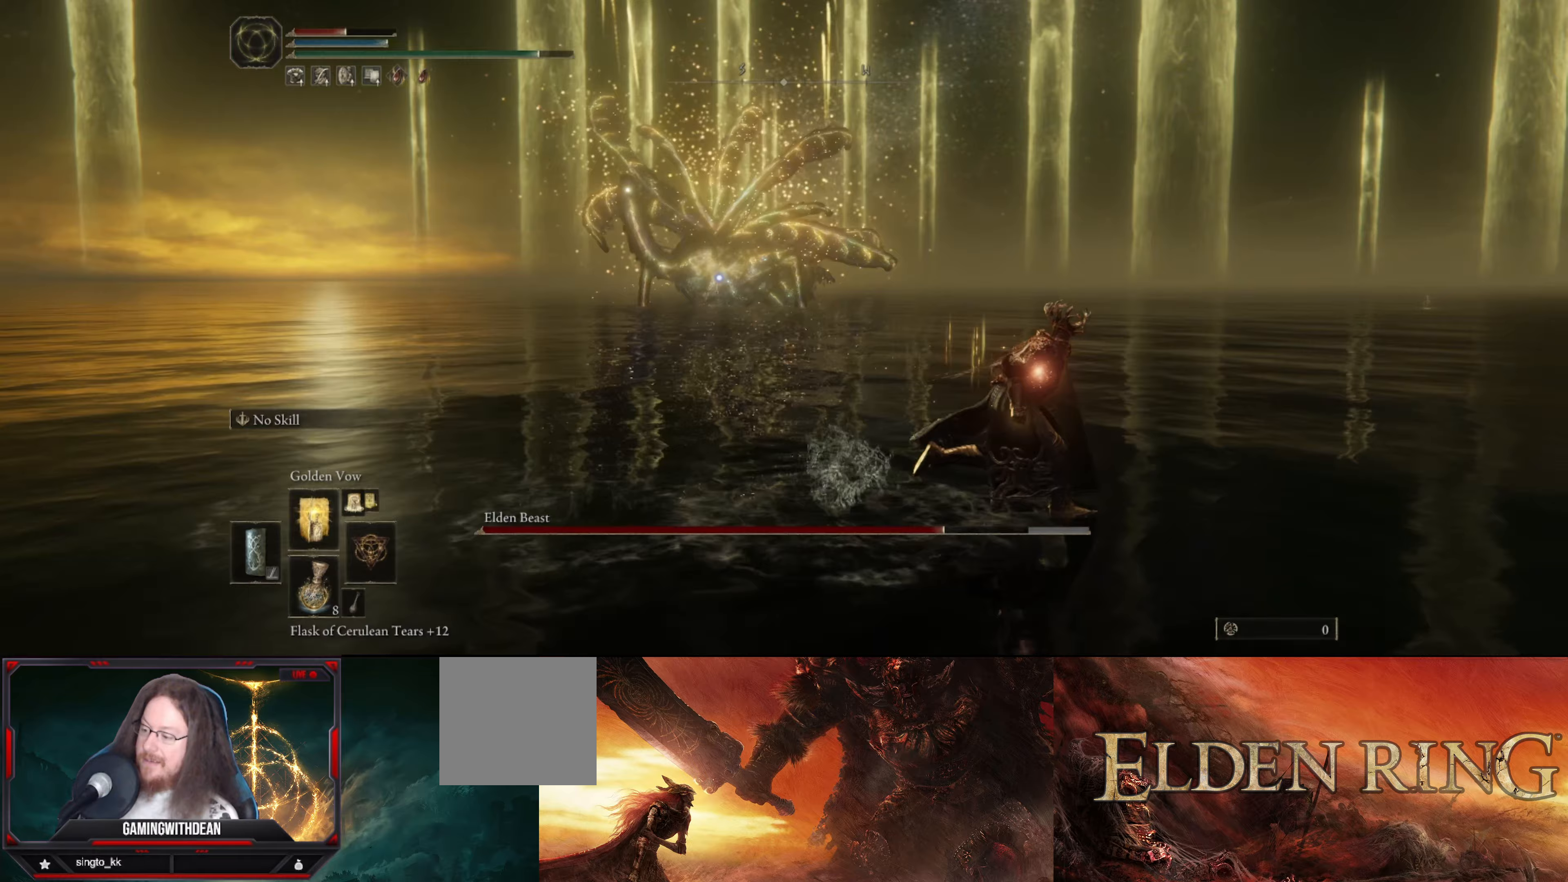
{"buttons": ["B"], "left_stick": "right", "right_stick": "center", "events": [[50, "DPAD_UP", "up"]]}
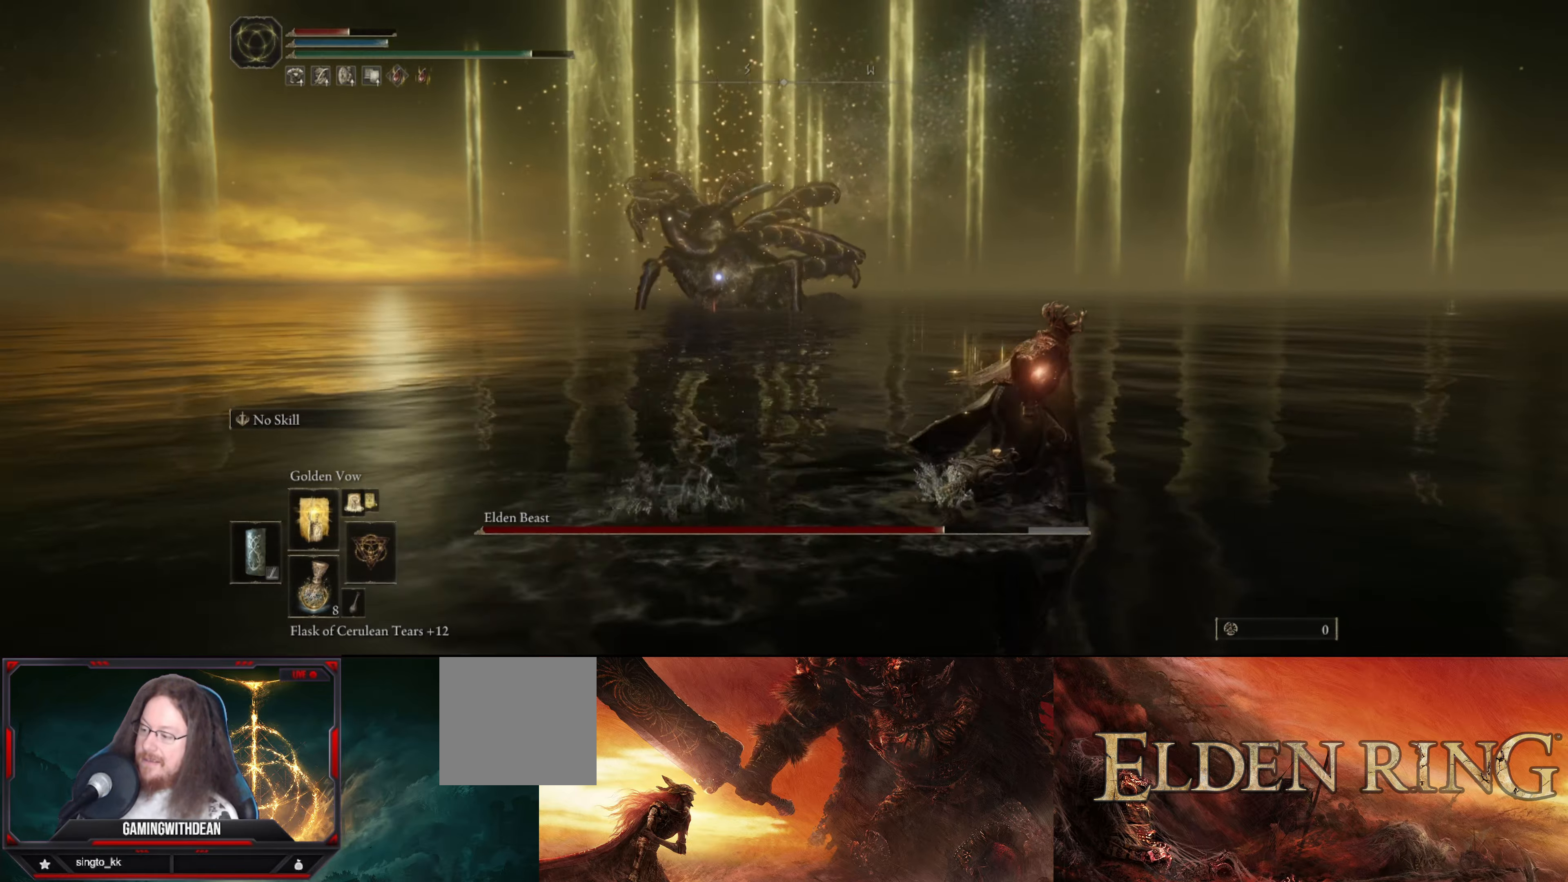
{"buttons": ["B"], "left_stick": "right", "right_stick": "center", "events": []}
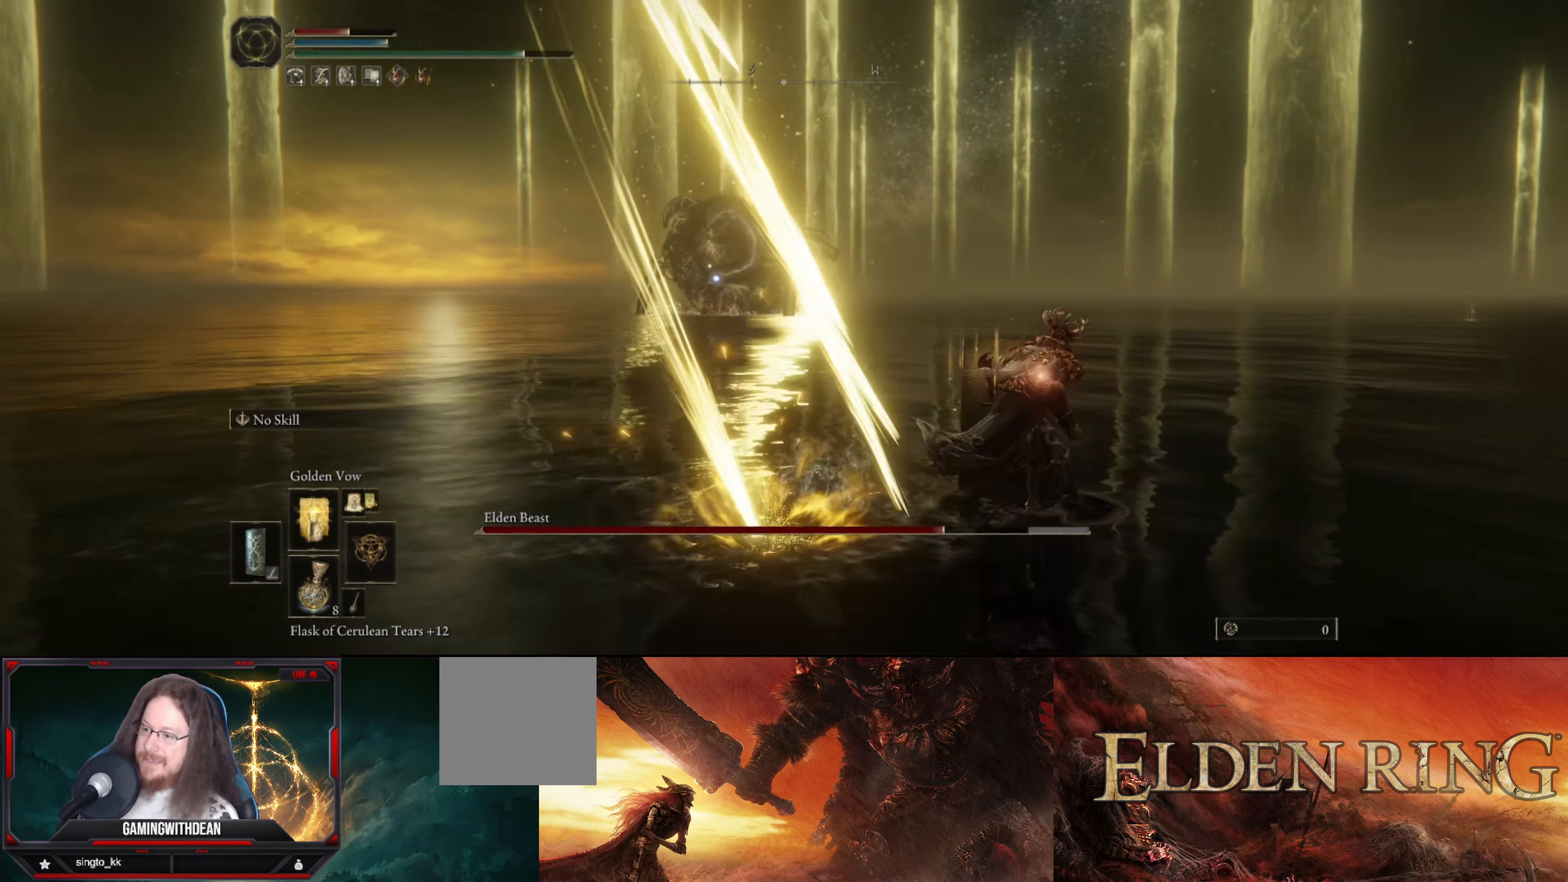
{"buttons": ["B"], "left_stick": "right", "right_stick": "center", "events": []}
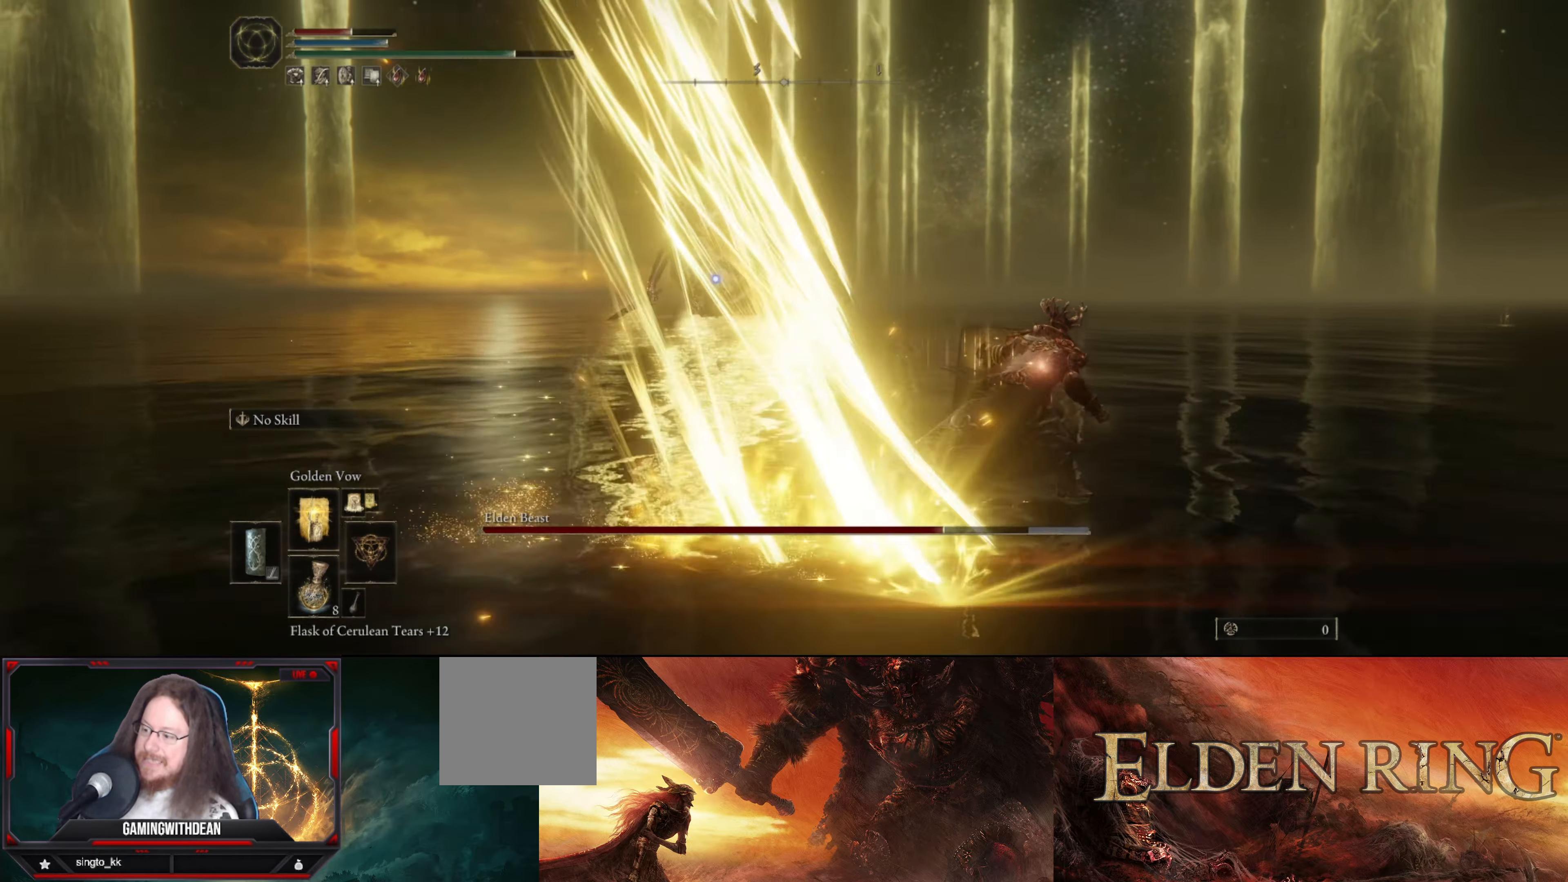
{"buttons": ["B"], "left_stick": "right", "right_stick": "center", "events": []}
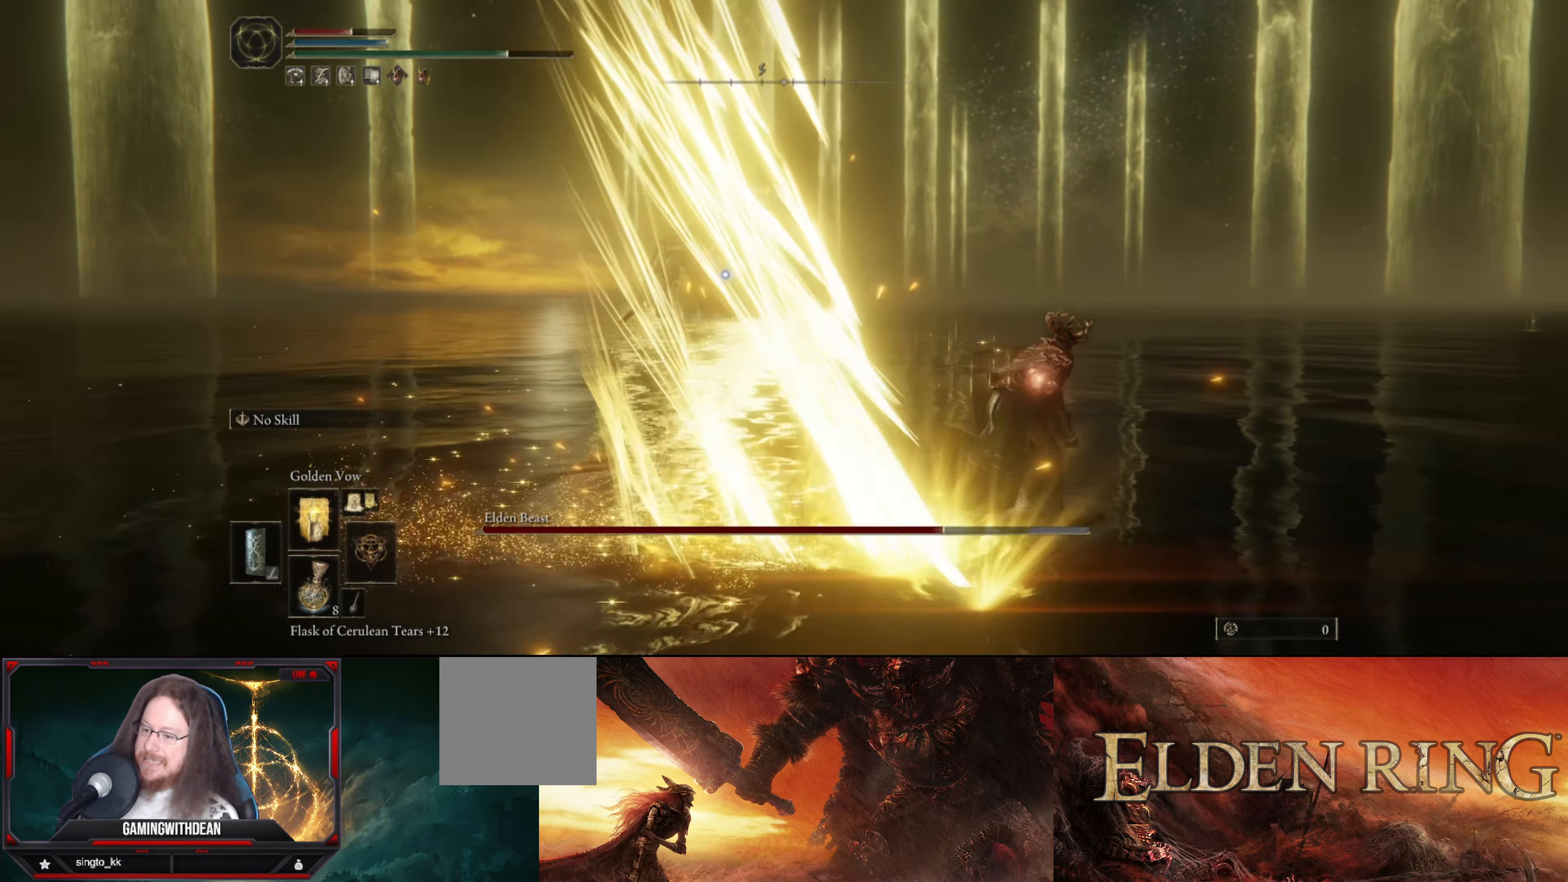
{"buttons": ["B"], "left_stick": "right", "right_stick": "center", "events": []}
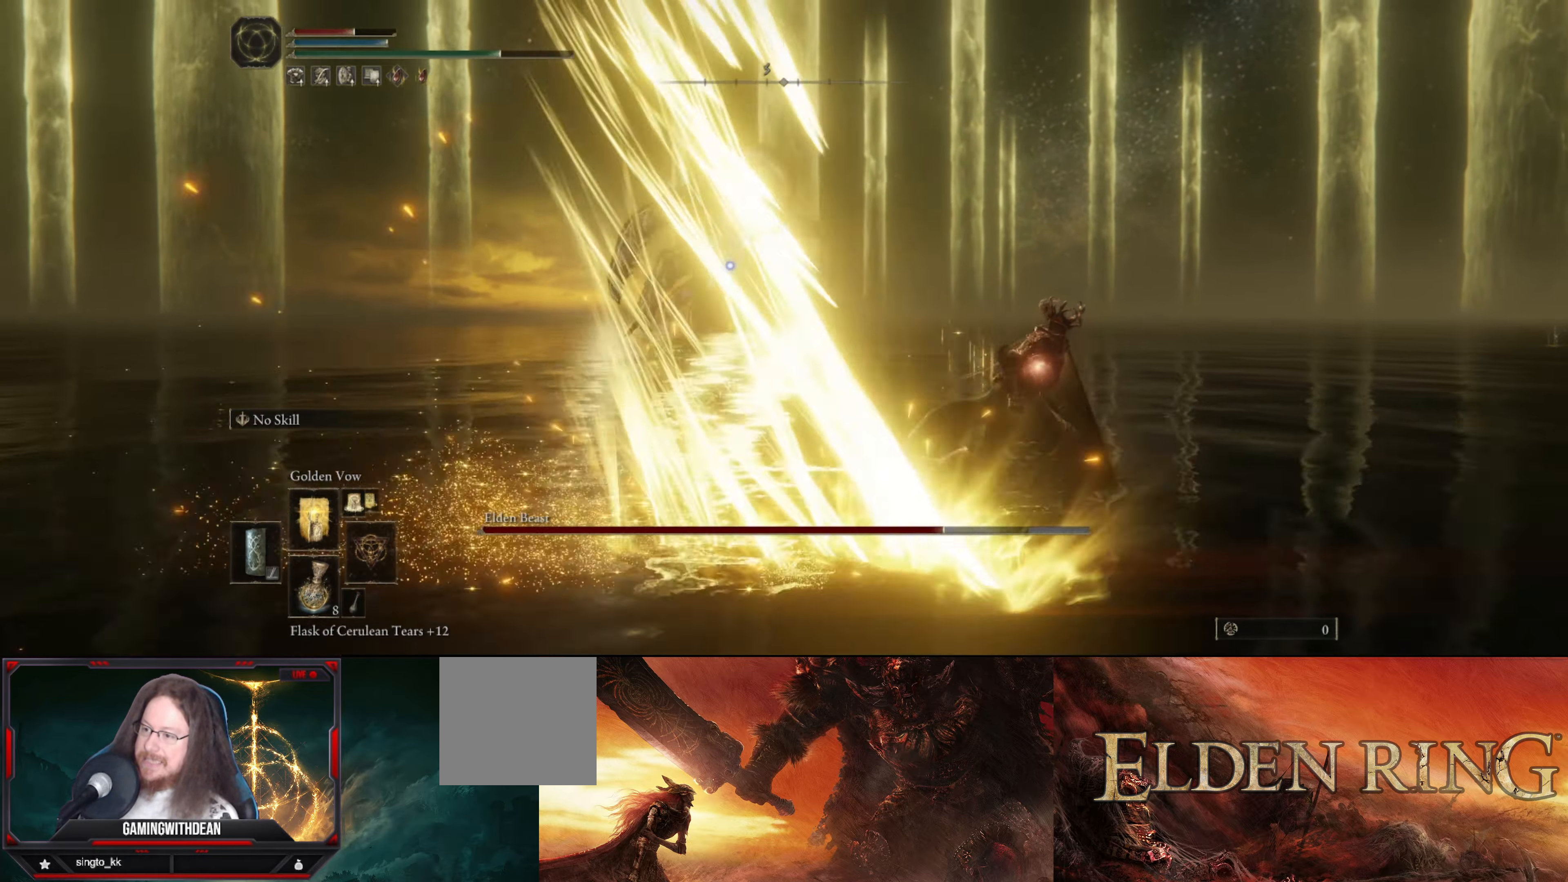
{"buttons": ["B"], "left_stick": "right", "right_stick": "center", "events": []}
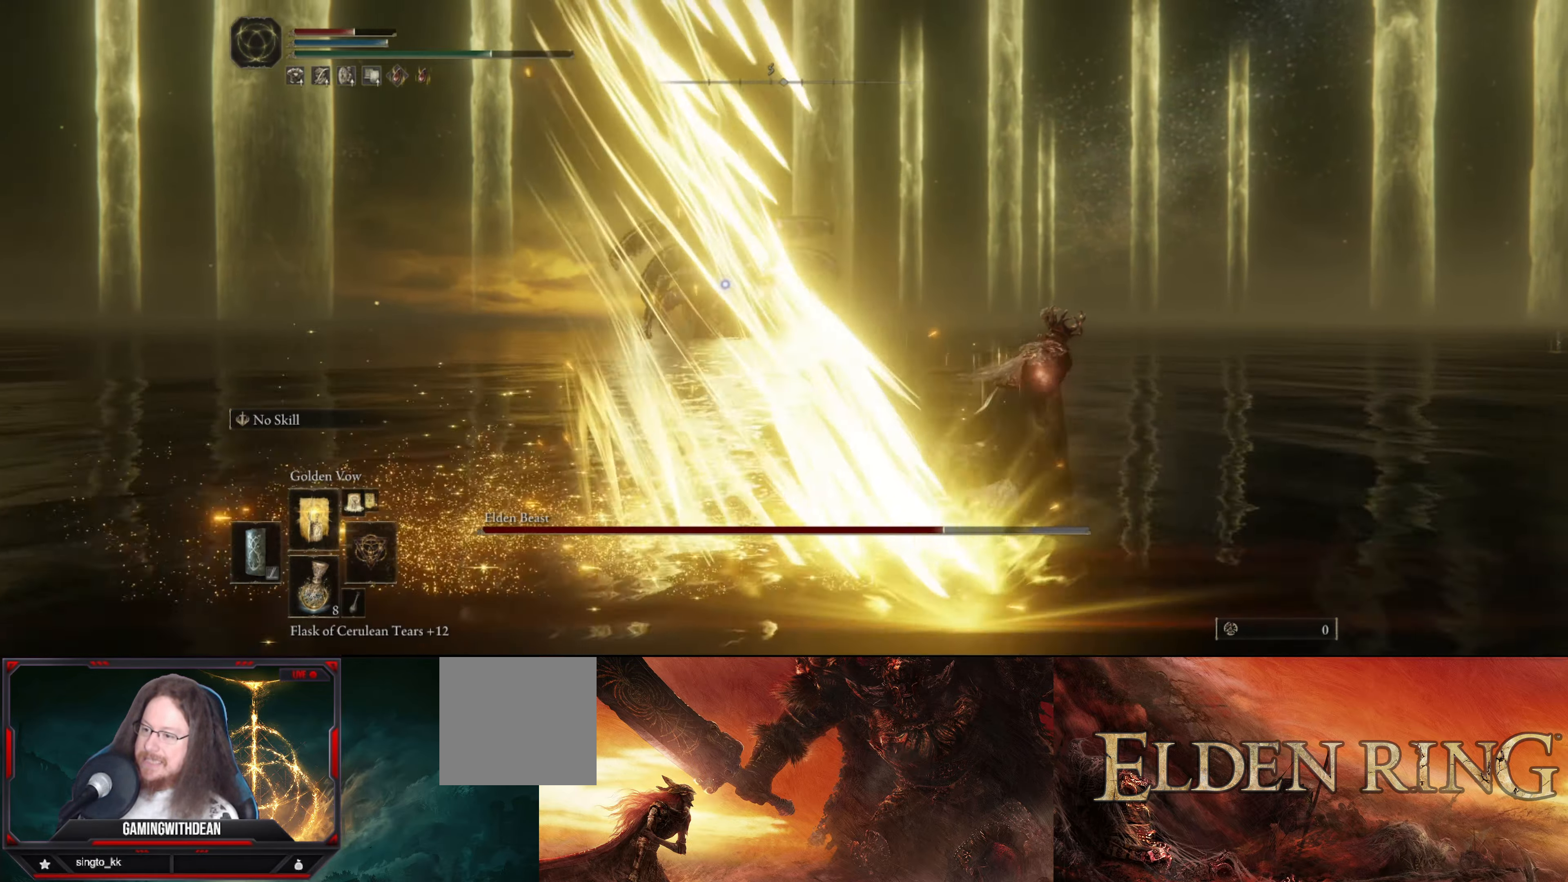
{"buttons": ["B"], "left_stick": "right", "right_stick": "center", "events": []}
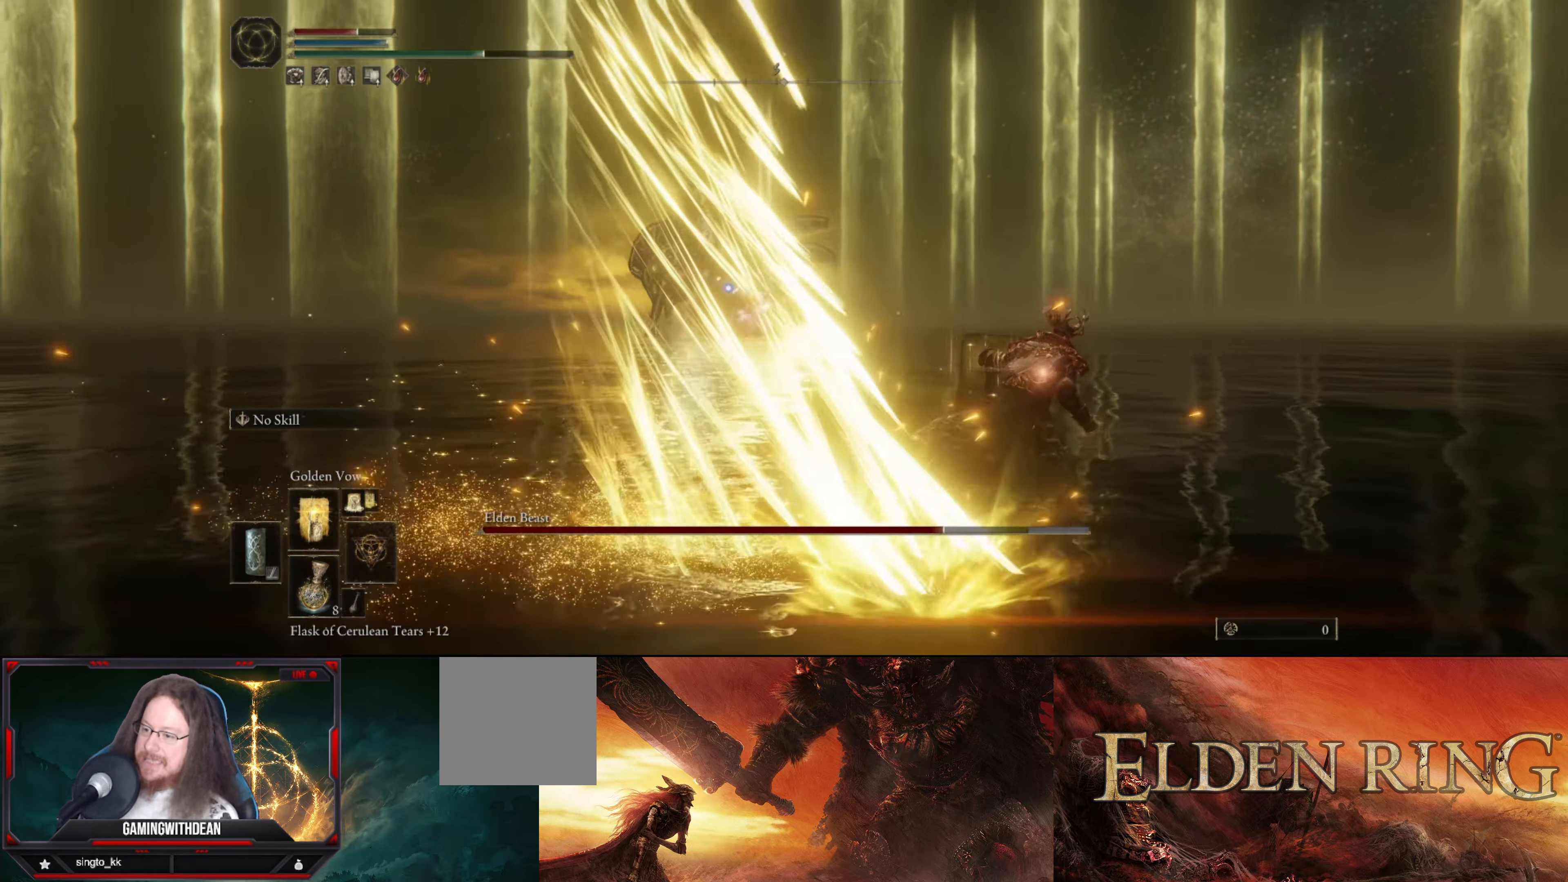
{"buttons": ["B"], "left_stick": "right", "right_stick": "center", "events": []}
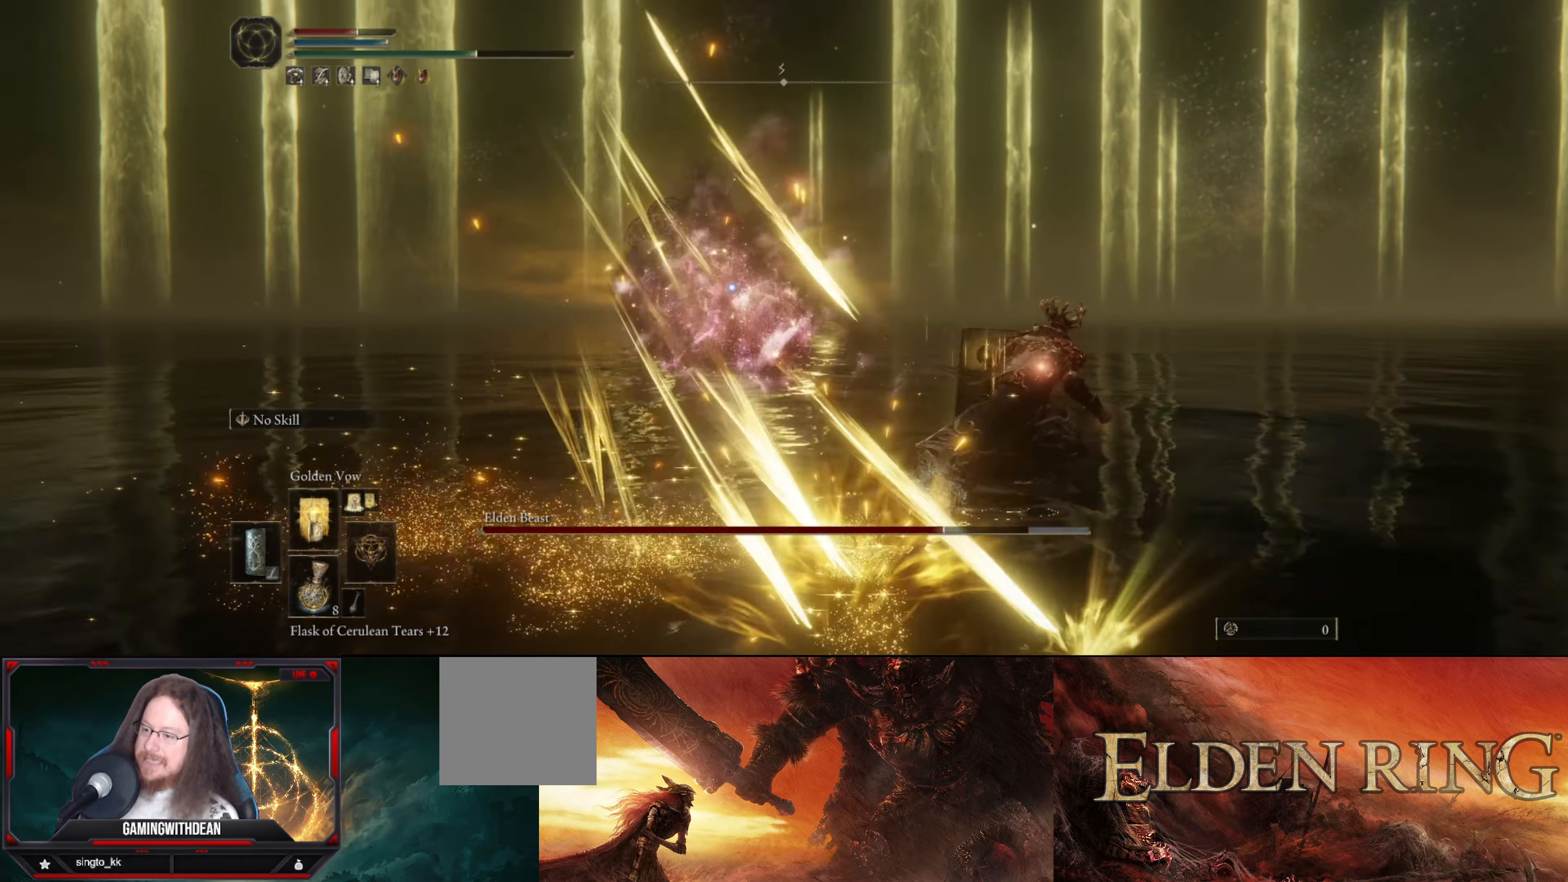
{"buttons": ["B"], "left_stick": "right", "right_stick": "center", "events": []}
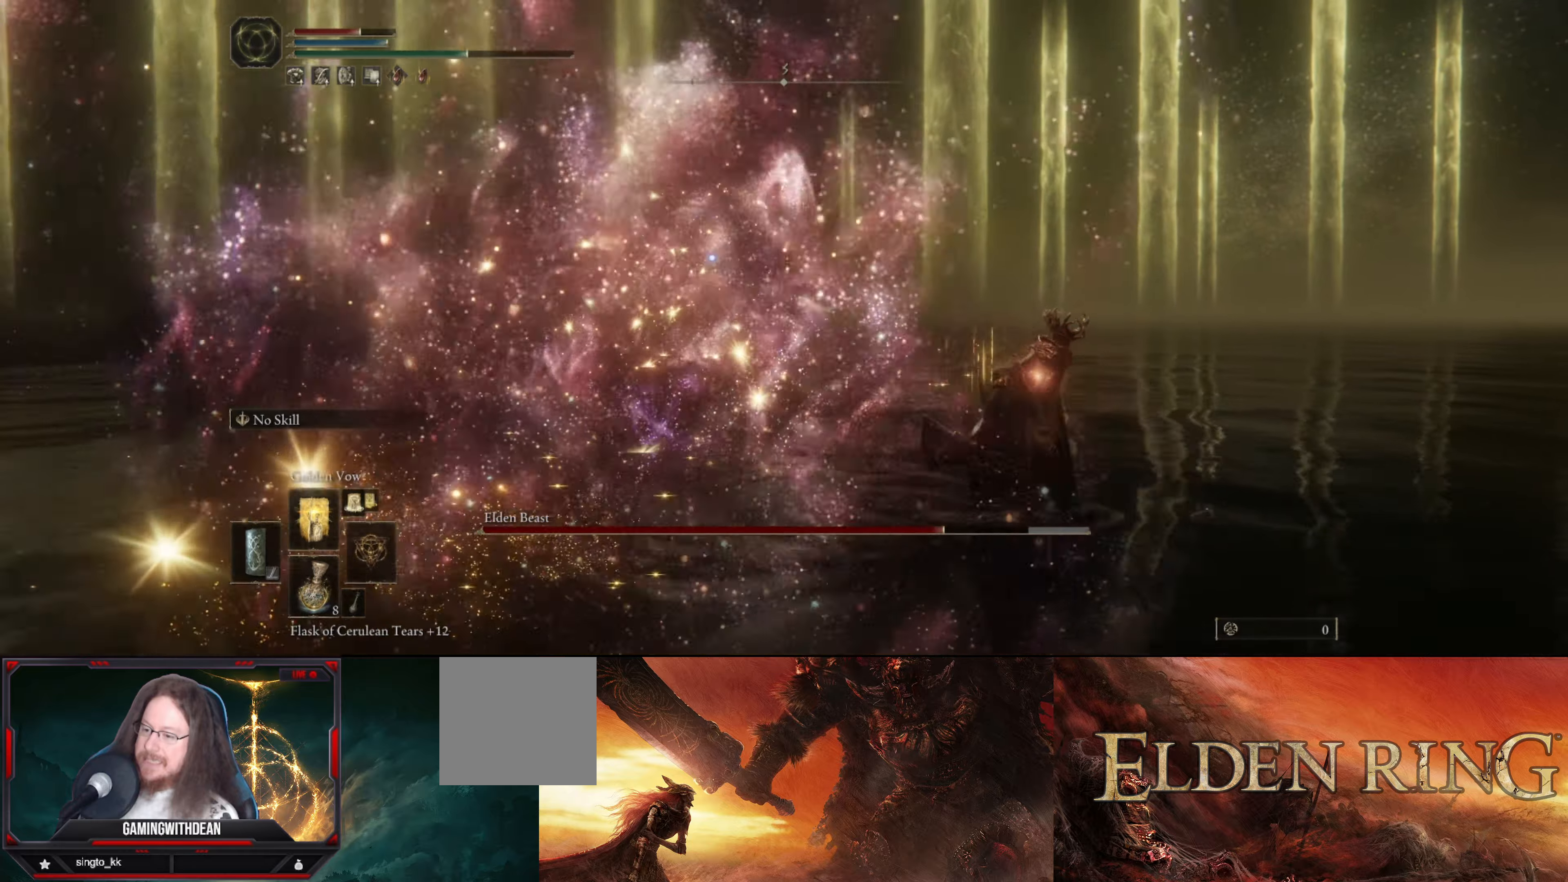
{"buttons": ["B"], "left_stick": "right", "right_stick": "center", "events": []}
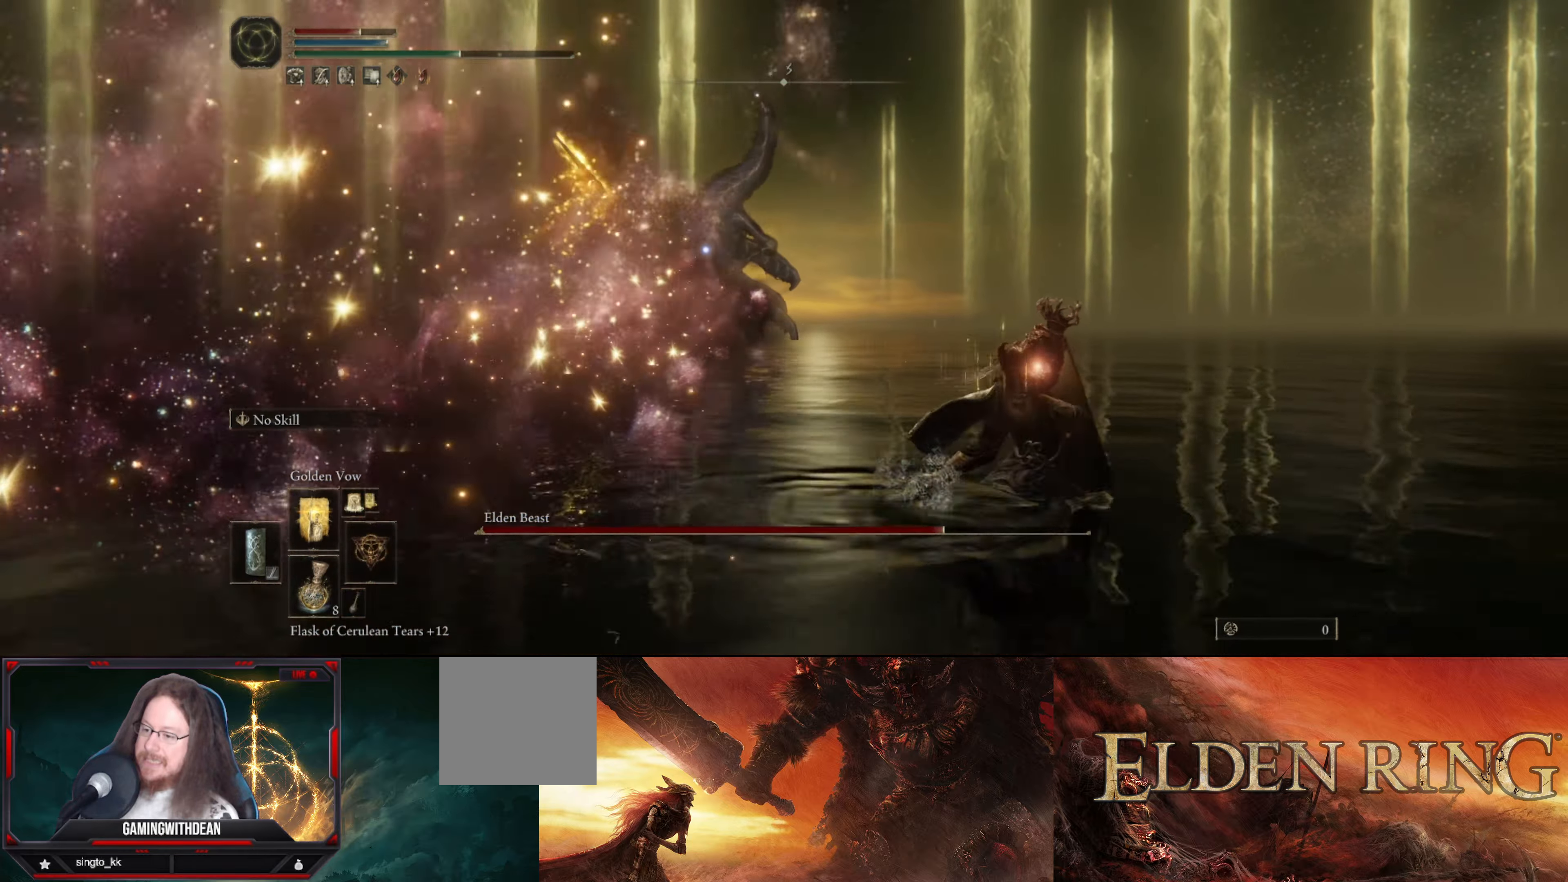
{"buttons": [], "left_stick": "right", "right_stick": "center", "events": [[500, "B", "up"]]}
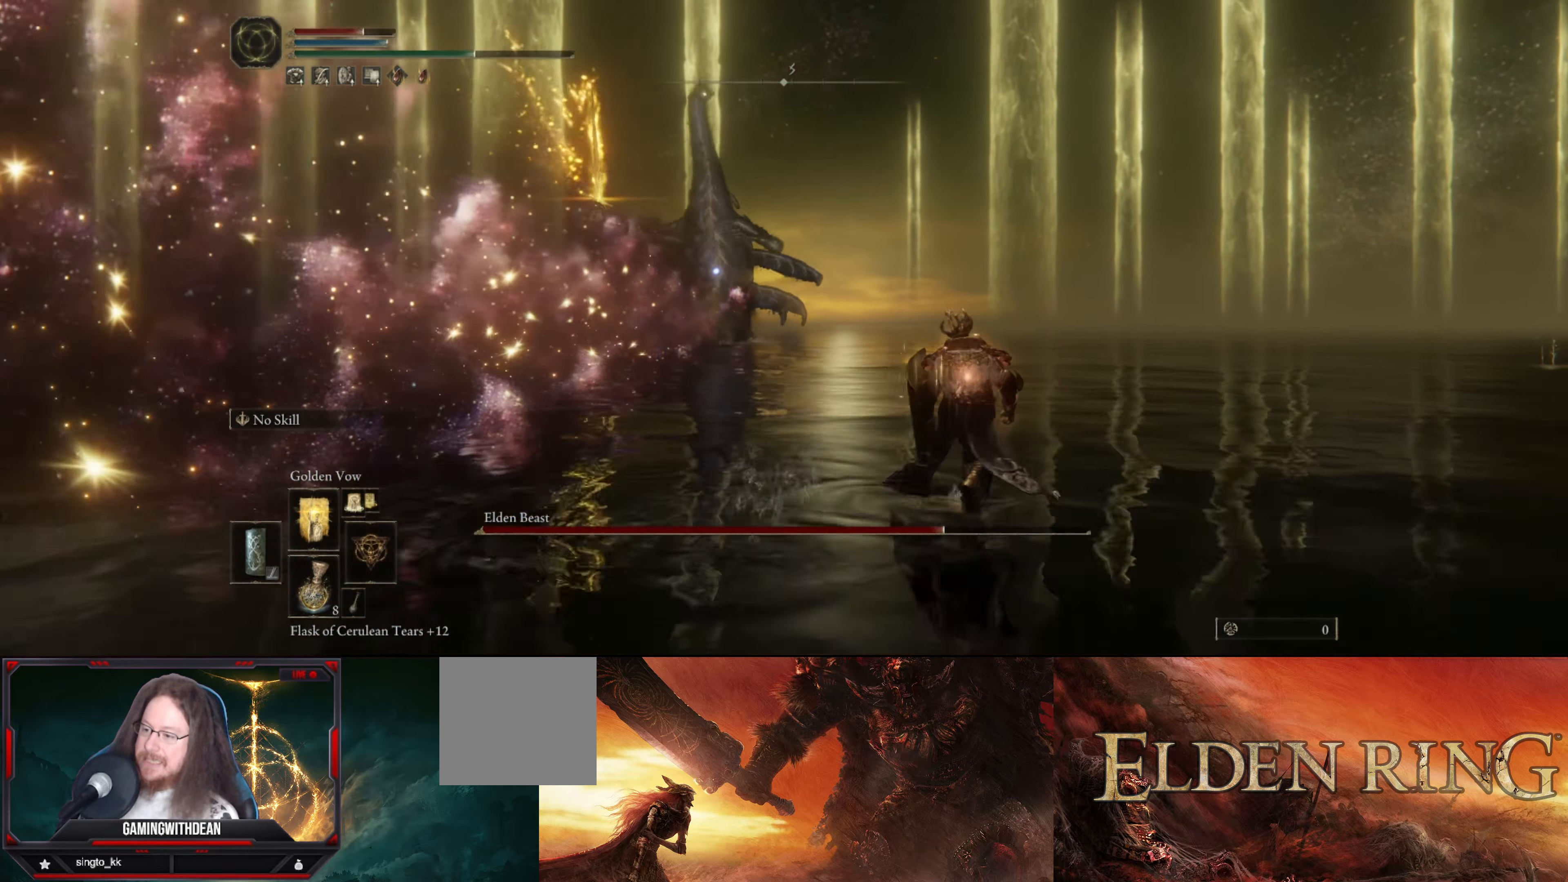
{"buttons": [], "left_stick": "right", "right_stick": "center", "events": []}
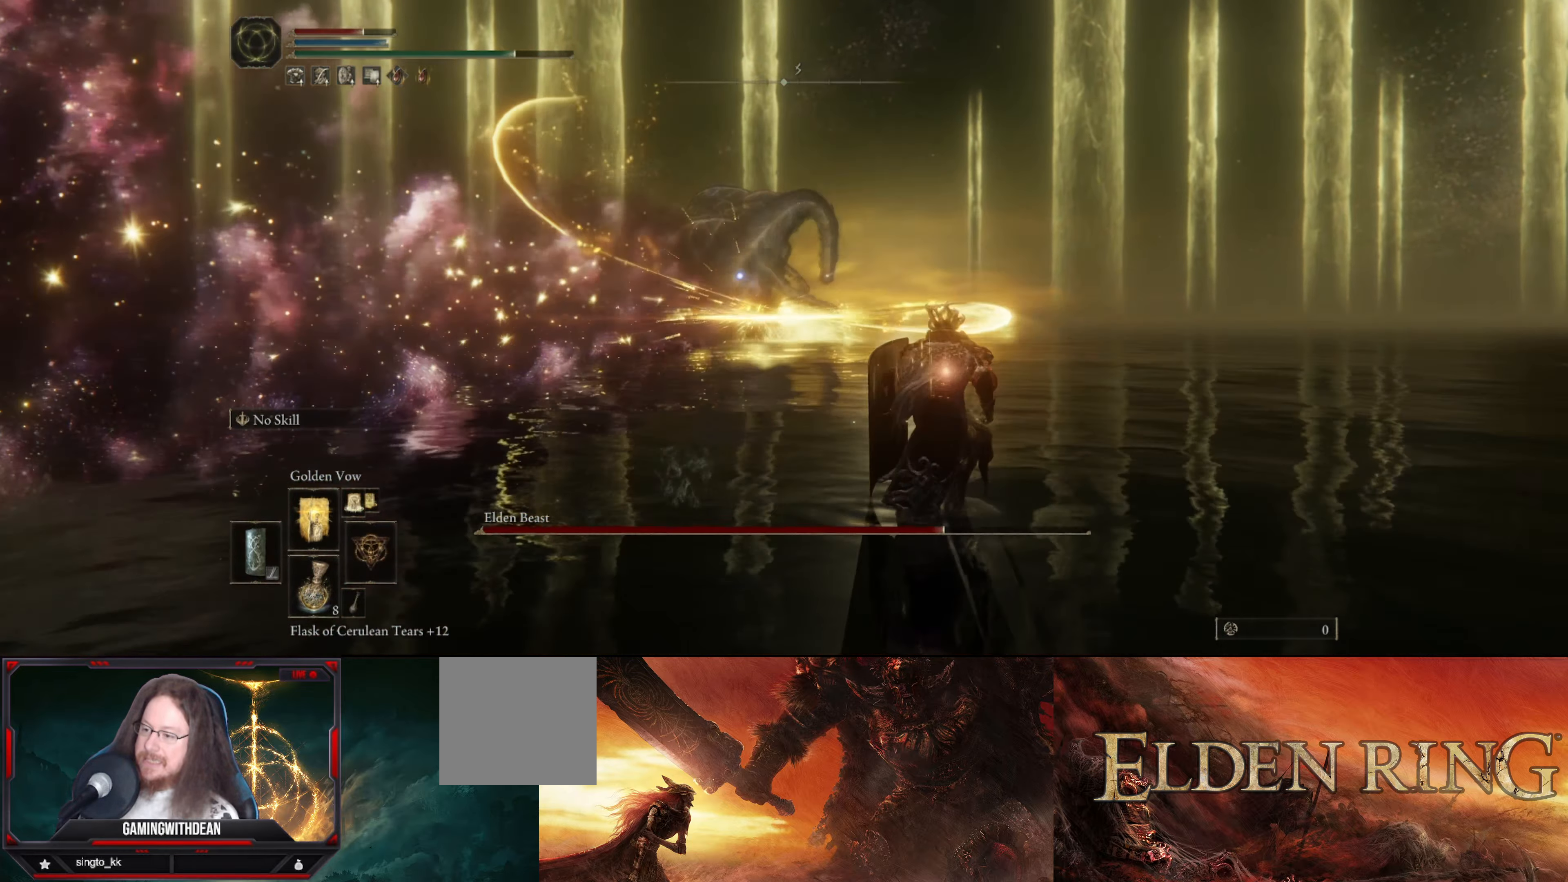
{"buttons": ["L1"], "left_stick": "right", "right_stick": "center", "events": [[250, "L1", "down"]]}
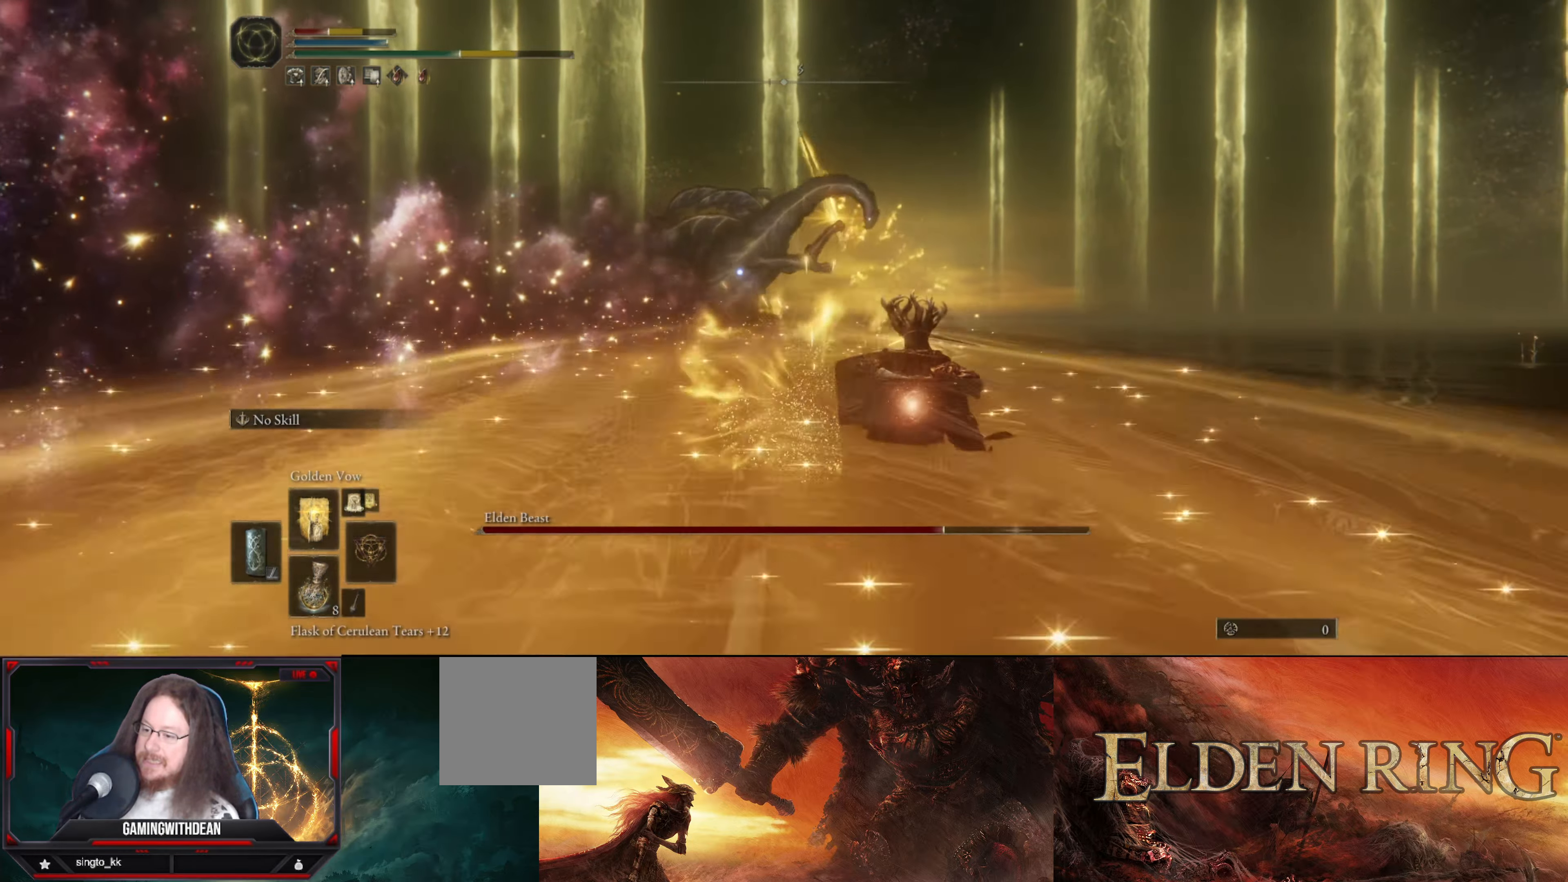
{"buttons": ["L1"], "left_stick": "right", "right_stick": "center", "events": []}
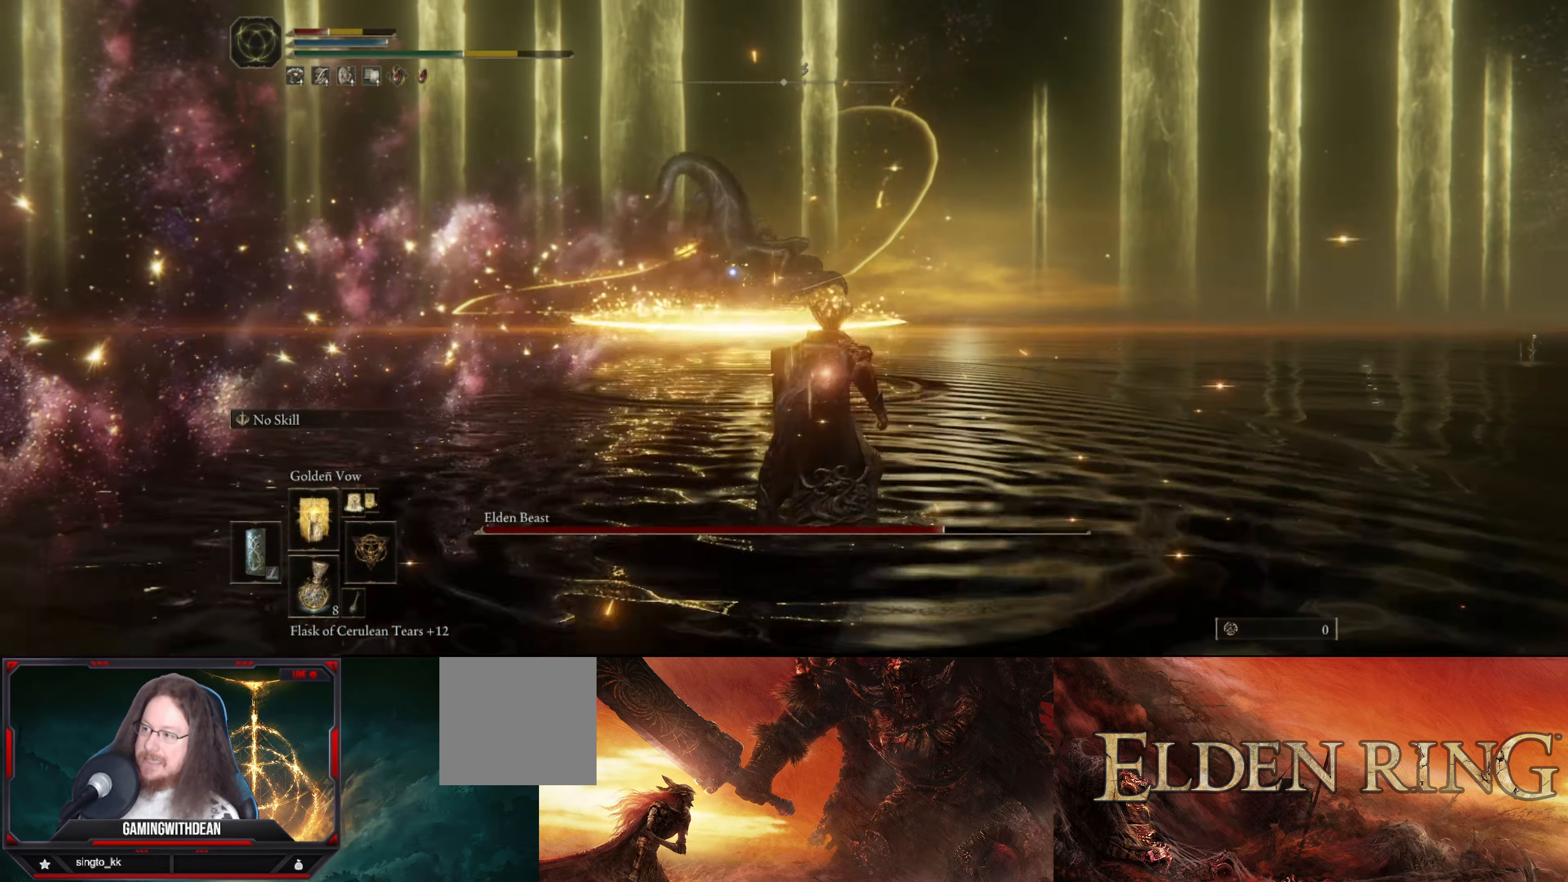
{"buttons": ["L1"], "left_stick": "right", "right_stick": "center", "events": []}
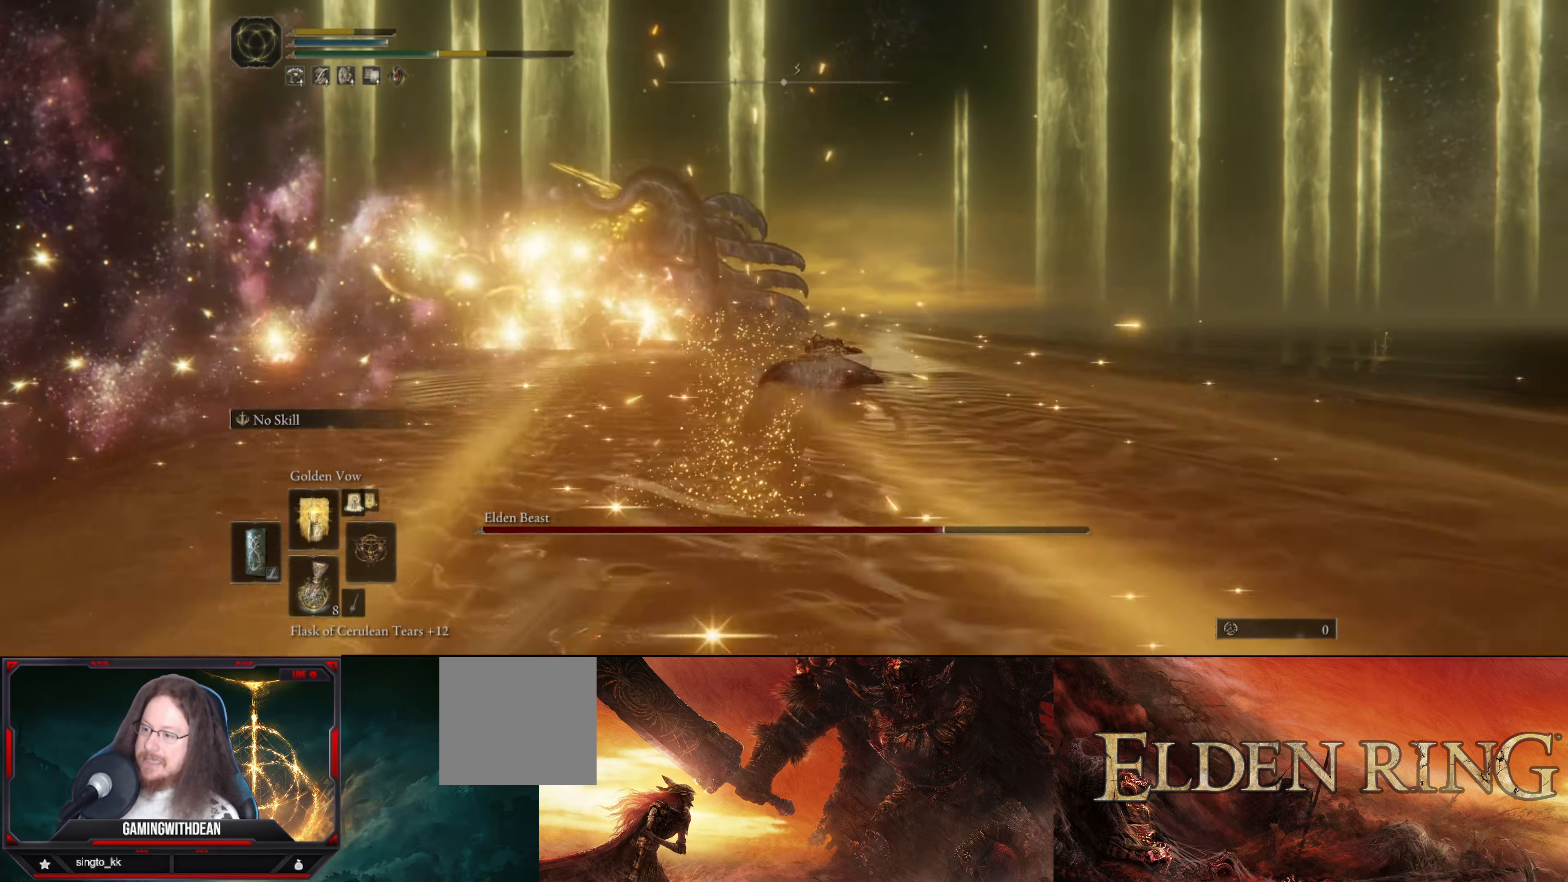
{"buttons": [], "left_stick": "center", "right_stick": "center", "events": [[434, "L1", "up"], [500, "left_stick", "center"]]}
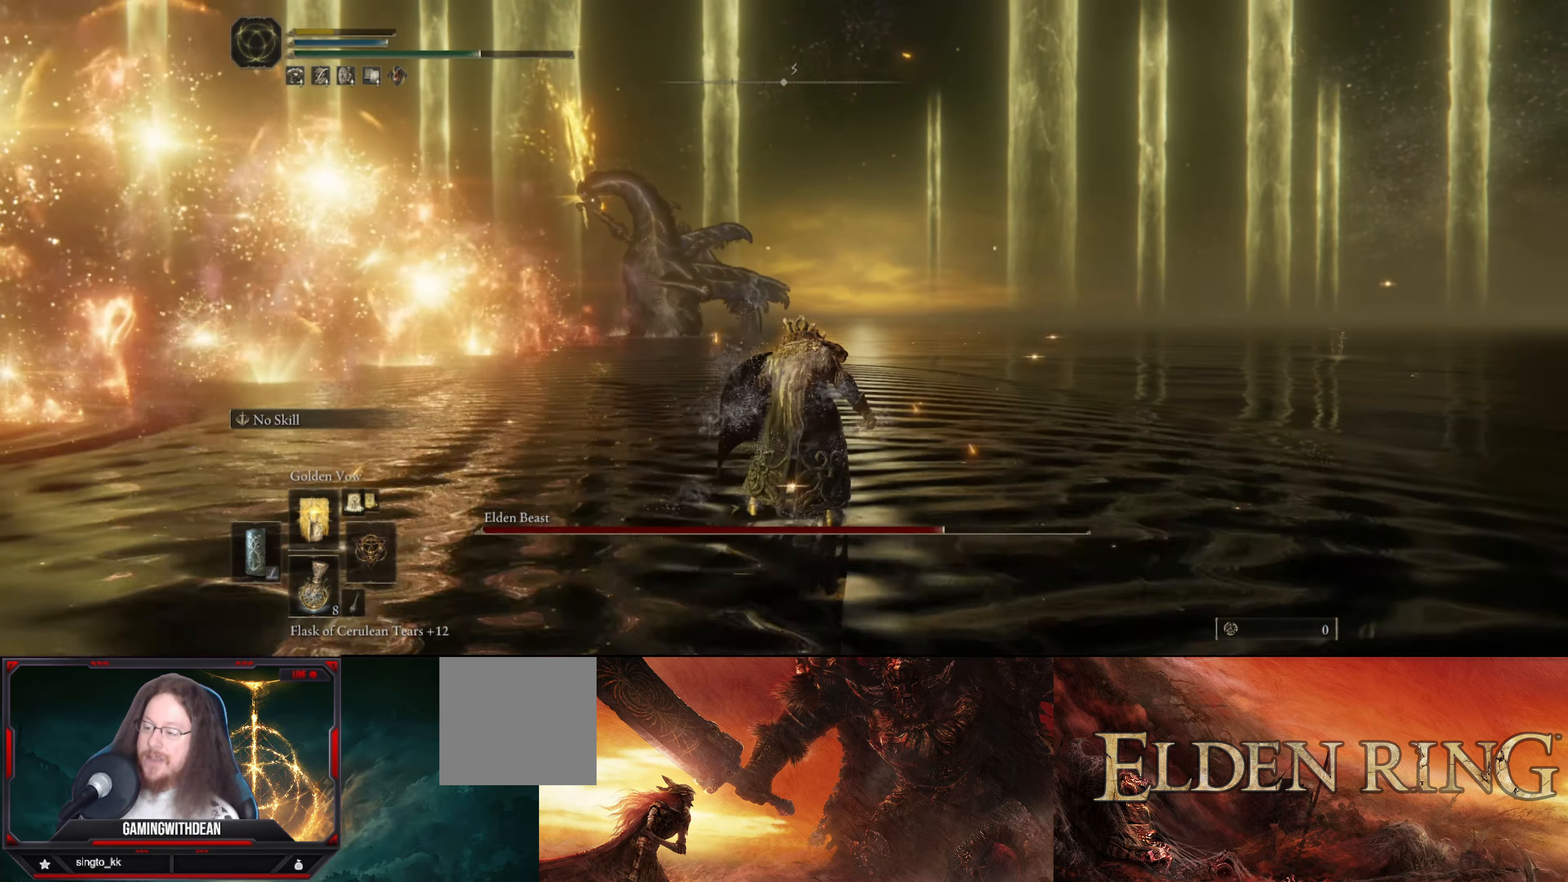
{"buttons": [], "left_stick": "center", "right_stick": "left", "events": [[366, "right_stick", "left"]]}
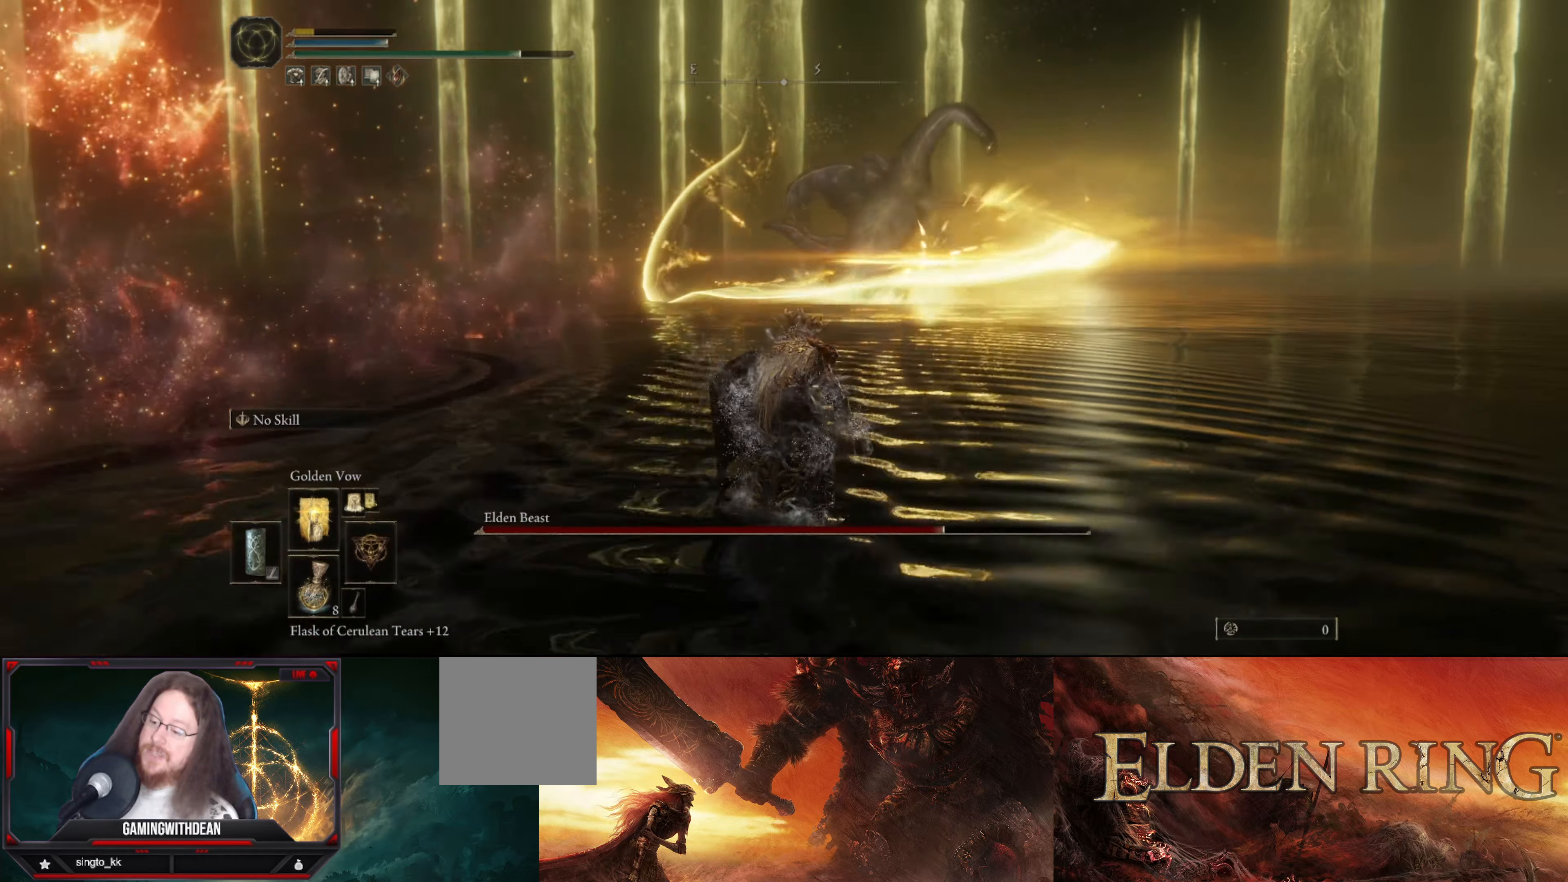
{"buttons": [], "left_stick": "center", "right_stick": "center", "events": [[100, "right_stick", "center"]]}